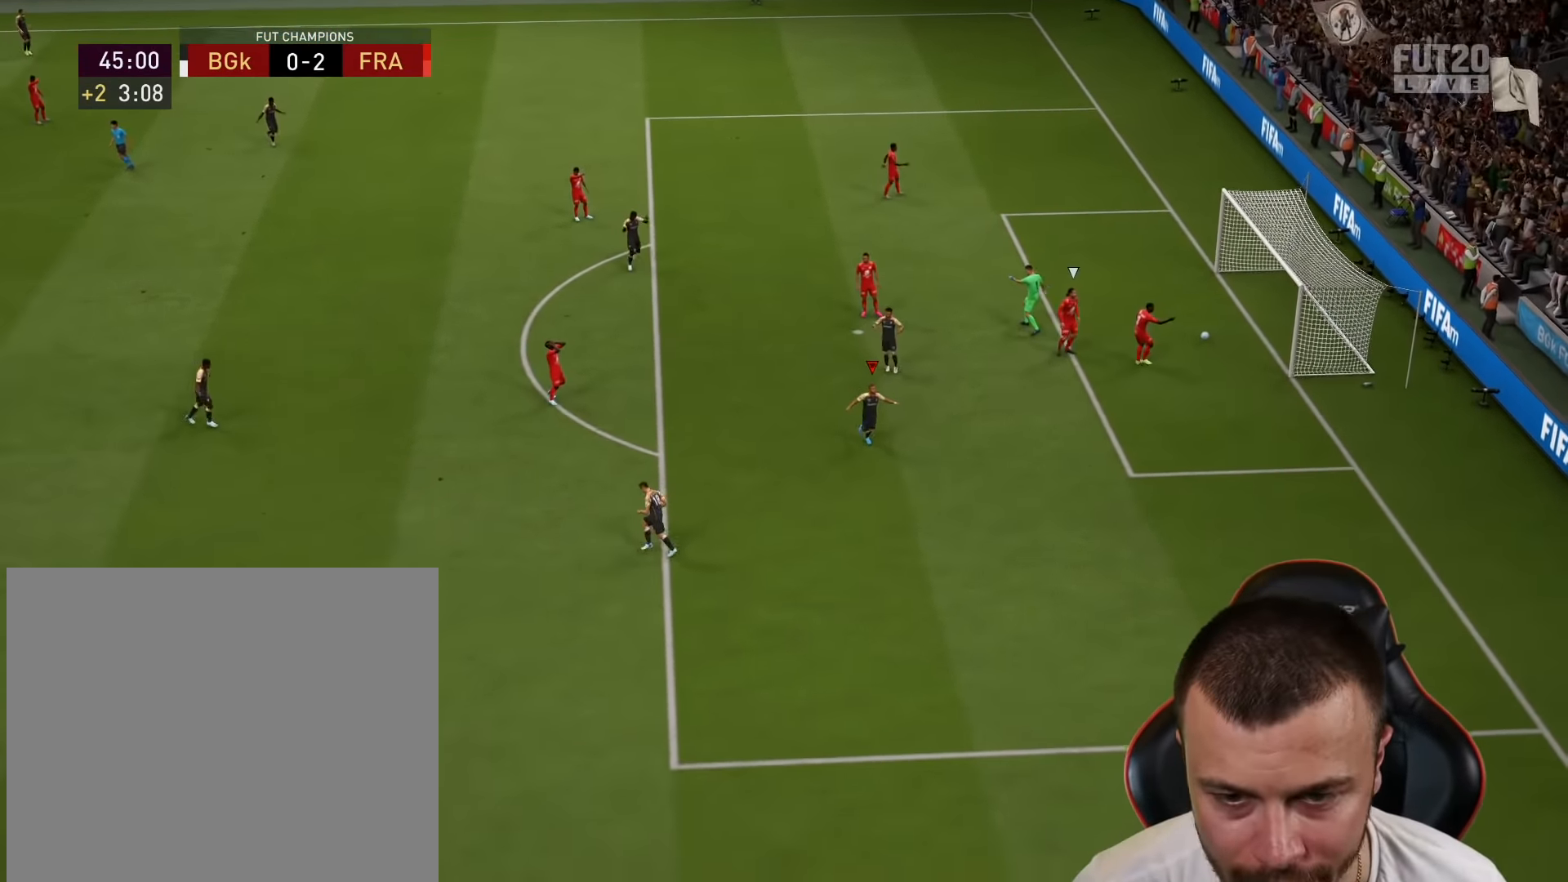
Gameplay with a controller (PlayStation layout); each line is a JSON object with the inputs held at the frame after it. "events" lists button and stick changes between this image and that frame as [ms after this image, input, new state], when the widget could be followed in between.
{"buttons": [], "left_stick": "down-left", "right_stick": "center", "events": [[151, "left_stick", "down"], [384, "left_stick", "down-left"]]}
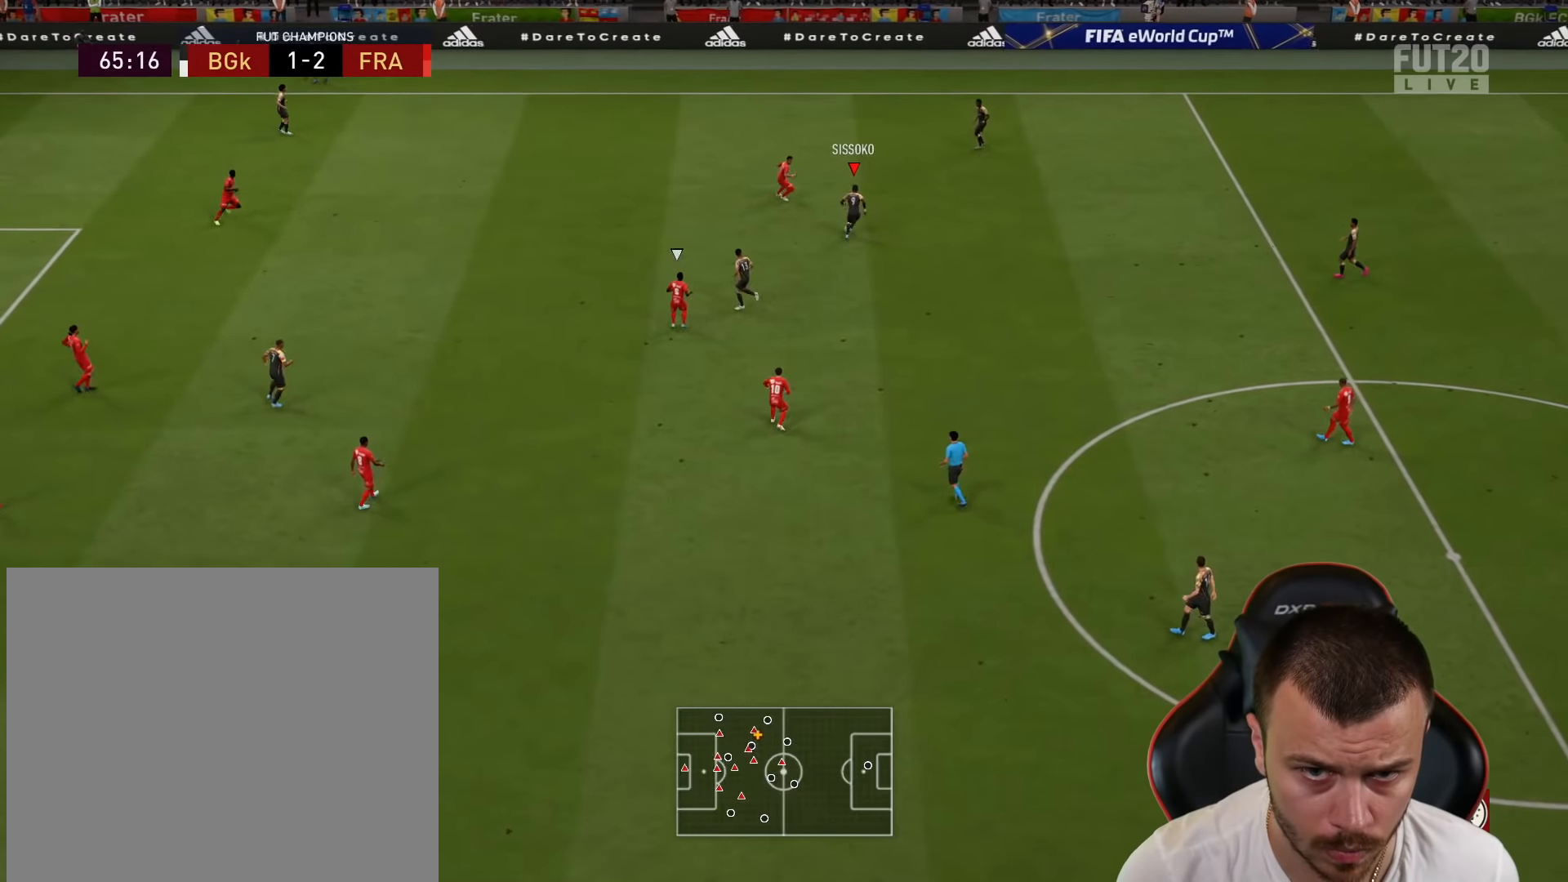
{"buttons": [], "left_stick": "down-left", "right_stick": "center", "events": []}
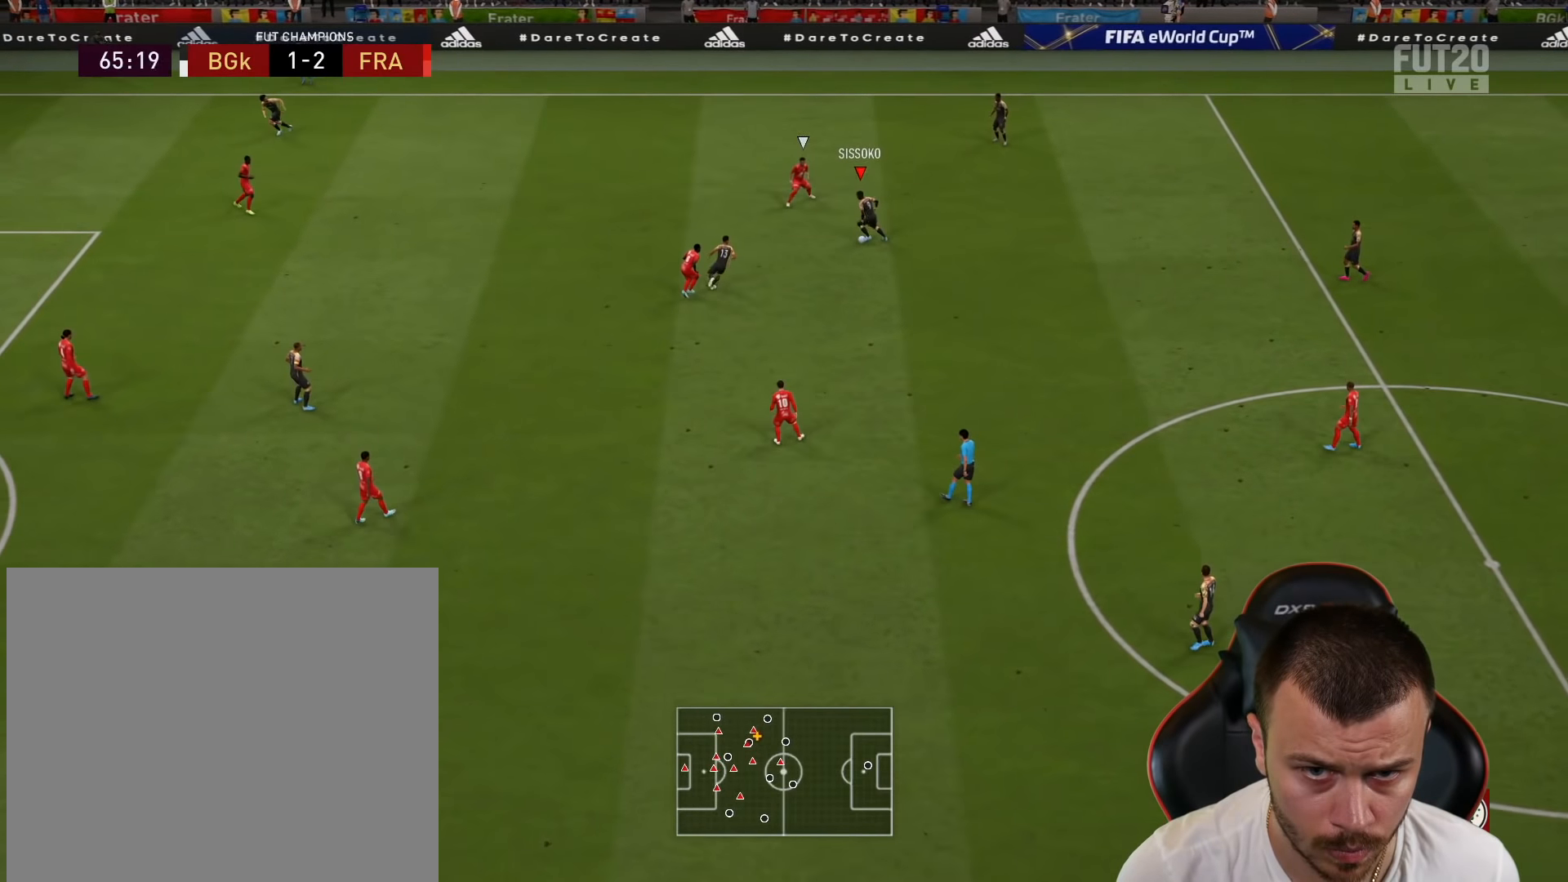
{"buttons": [], "left_stick": "down", "right_stick": "center", "events": [[134, "left_stick", "down"]]}
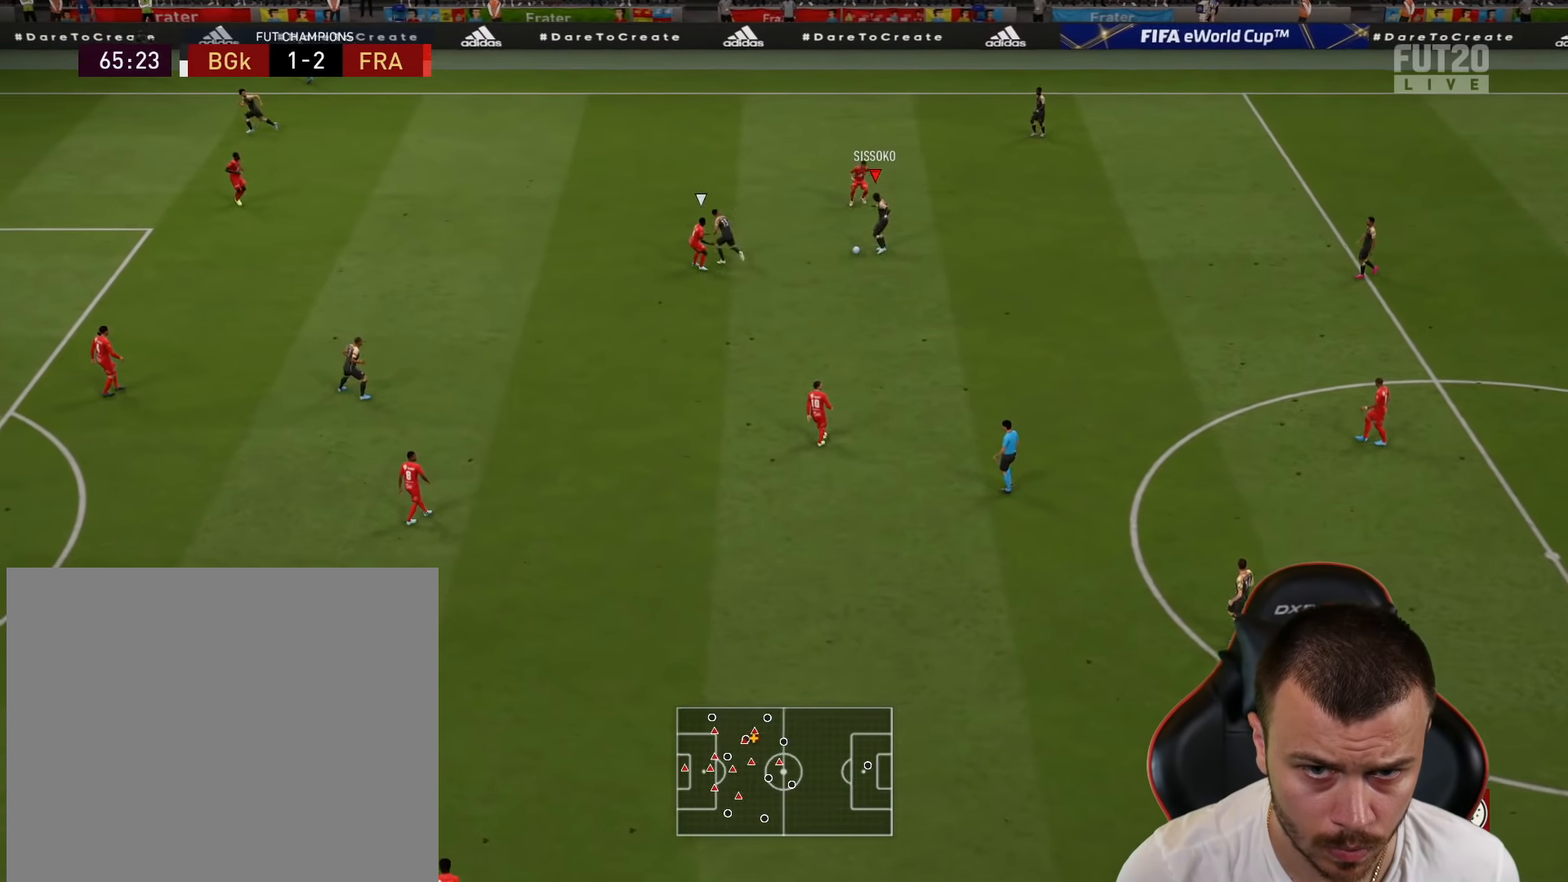
{"buttons": [], "left_stick": "down-left", "right_stick": "center", "events": [[33, "left_stick", "down-left"], [67, "CROSS", "down"], [150, "L3", "down"], [217, "CROSS", "up"], [484, "L3", "up"]]}
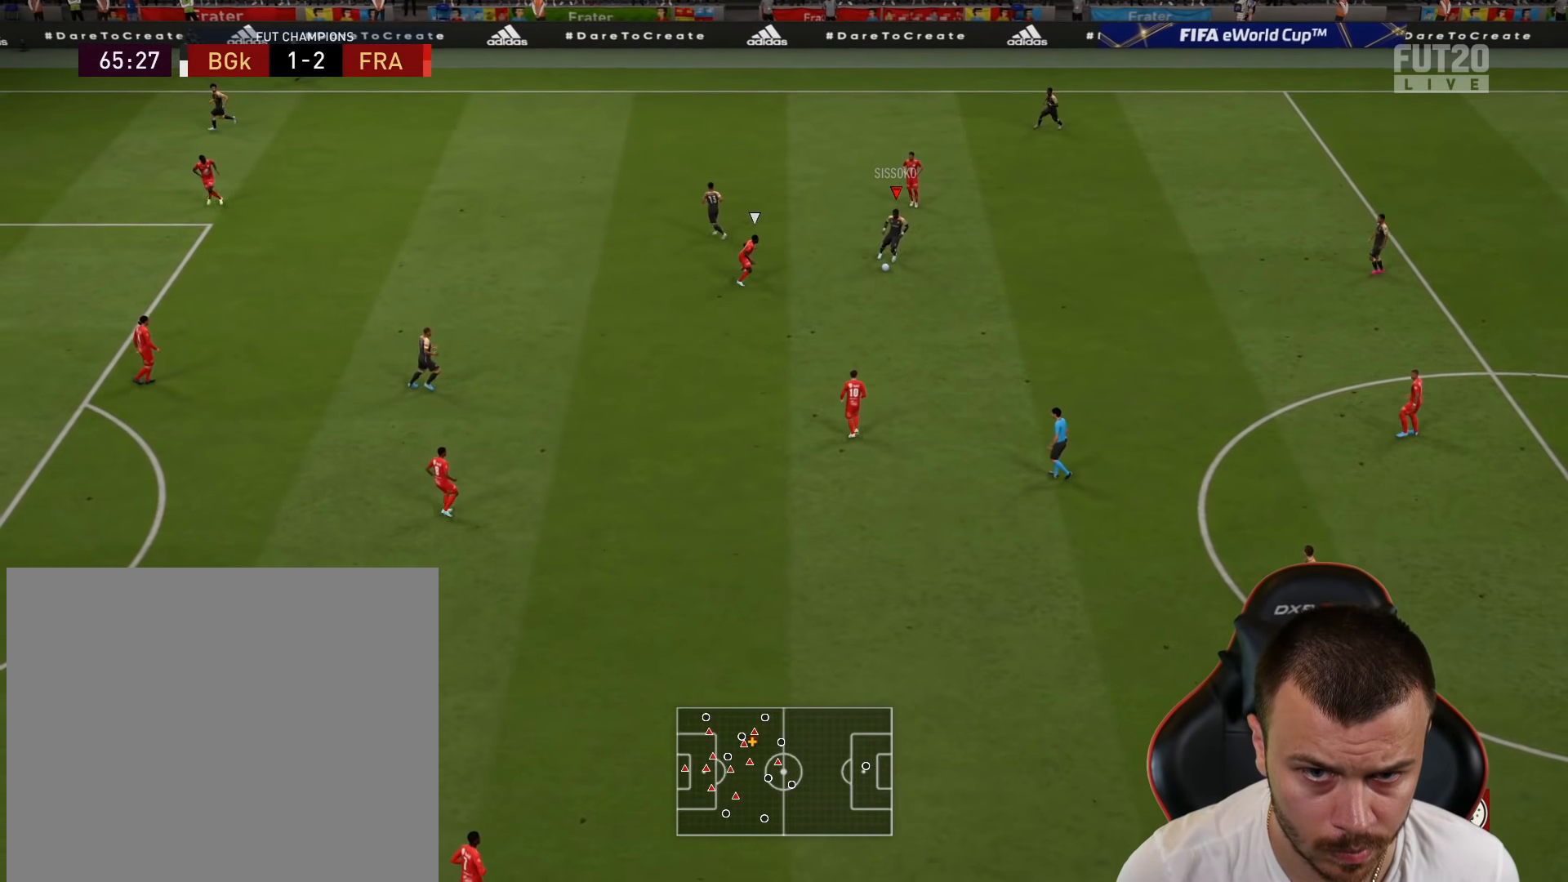
{"buttons": [], "left_stick": "left", "right_stick": "center", "events": [[84, "left_stick", "center"], [251, "left_stick", "left"]]}
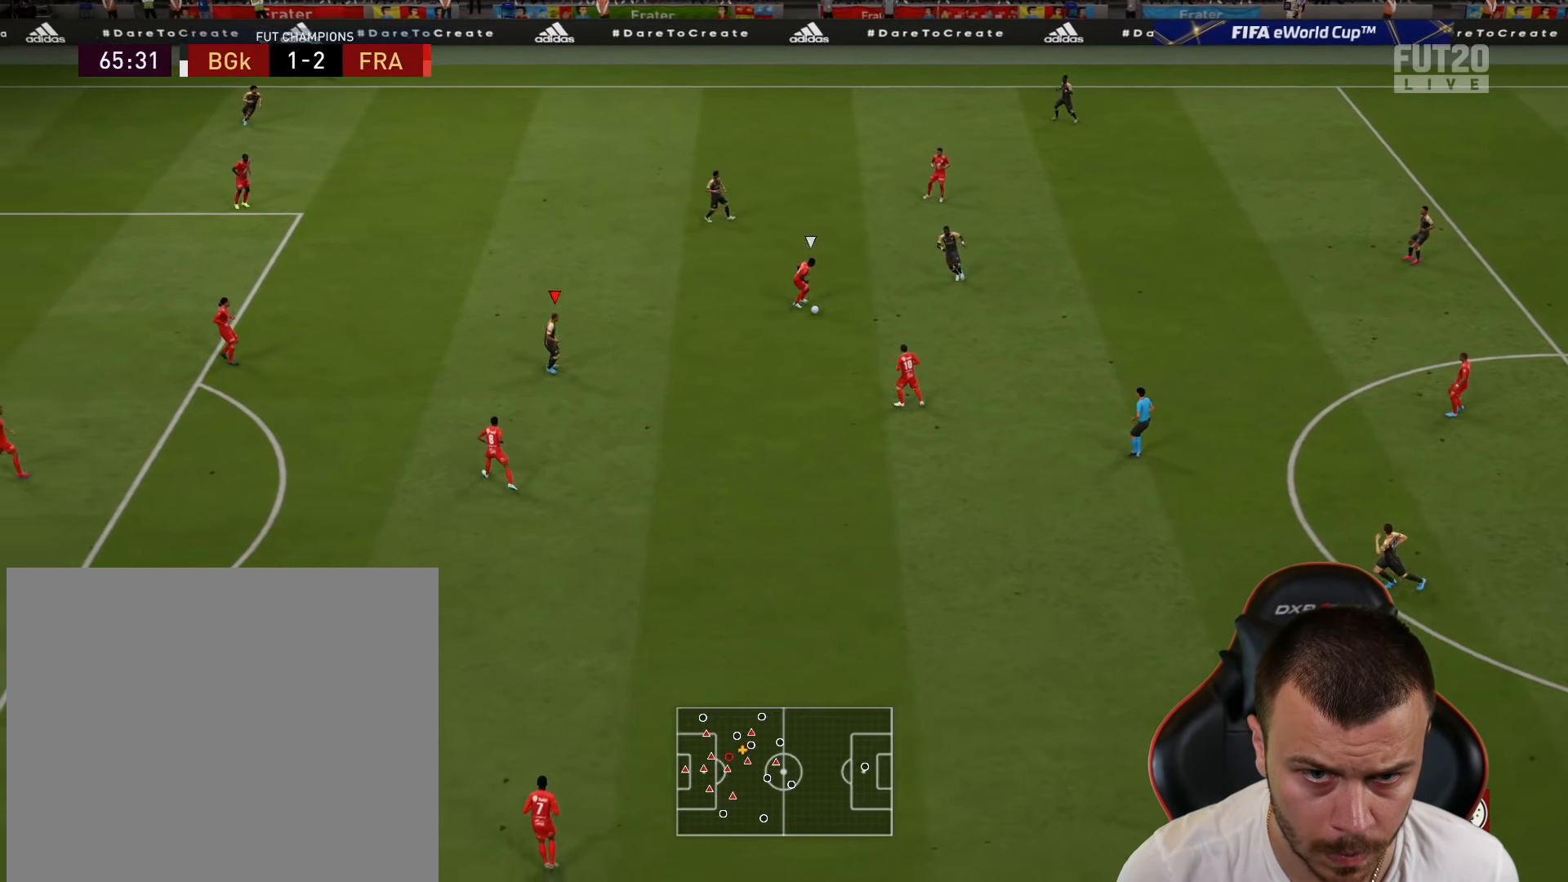
{"buttons": ["L1"], "left_stick": "up-left", "right_stick": "center", "events": [[167, "left_stick", "up-left"], [384, "CROSS", "down"], [400, "L1", "down"], [467, "CROSS", "up"]]}
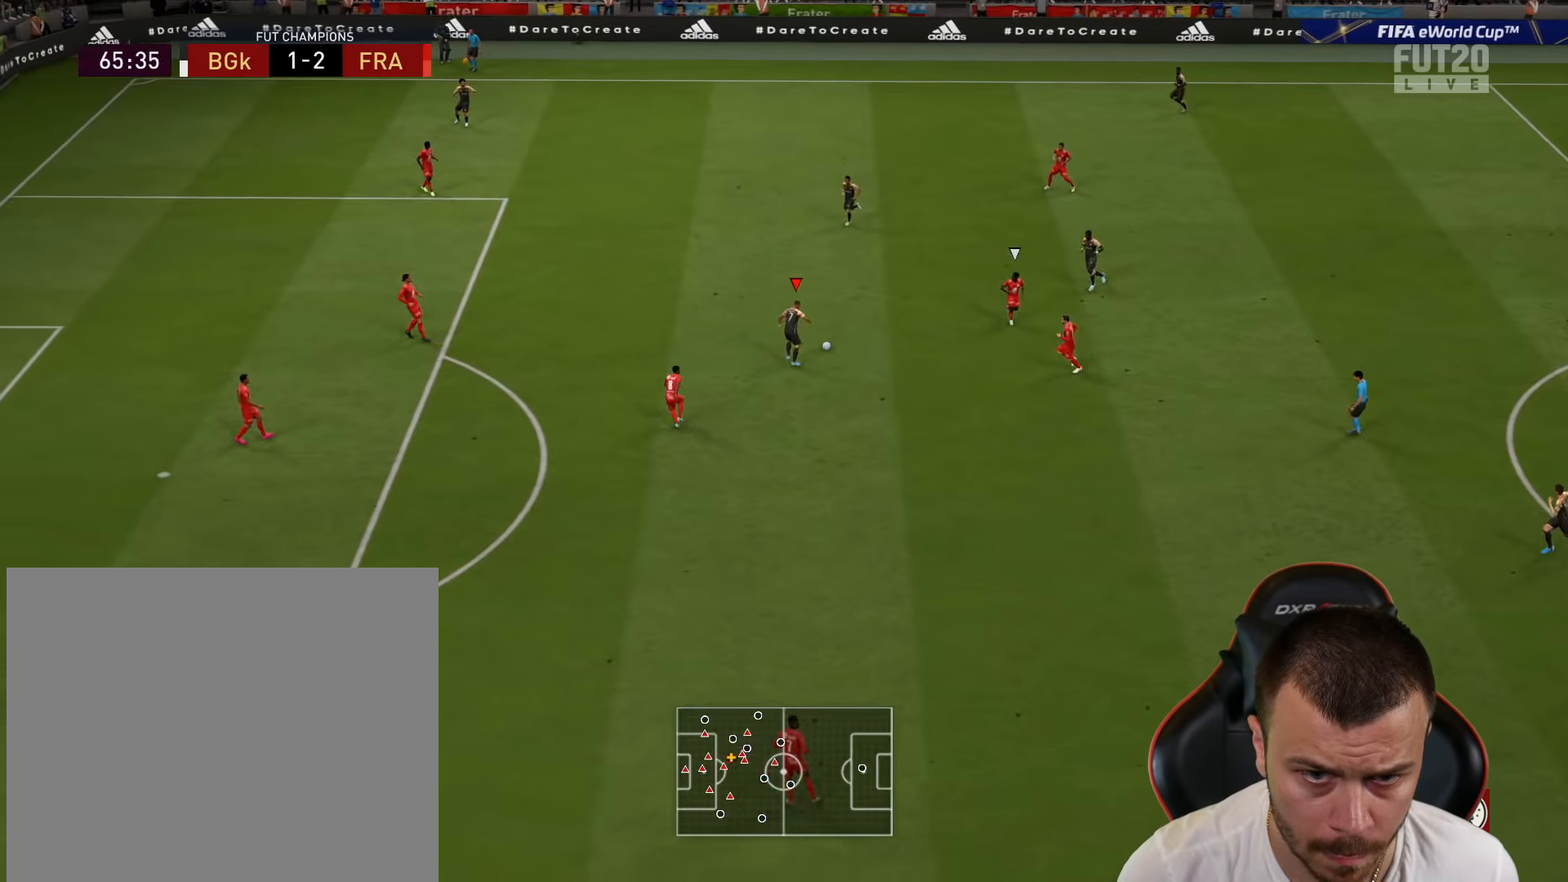
{"buttons": ["R2"], "left_stick": "left", "right_stick": "center", "events": [[50, "R2", "down"], [66, "L1", "up"], [100, "left_stick", "center"], [434, "left_stick", "left"]]}
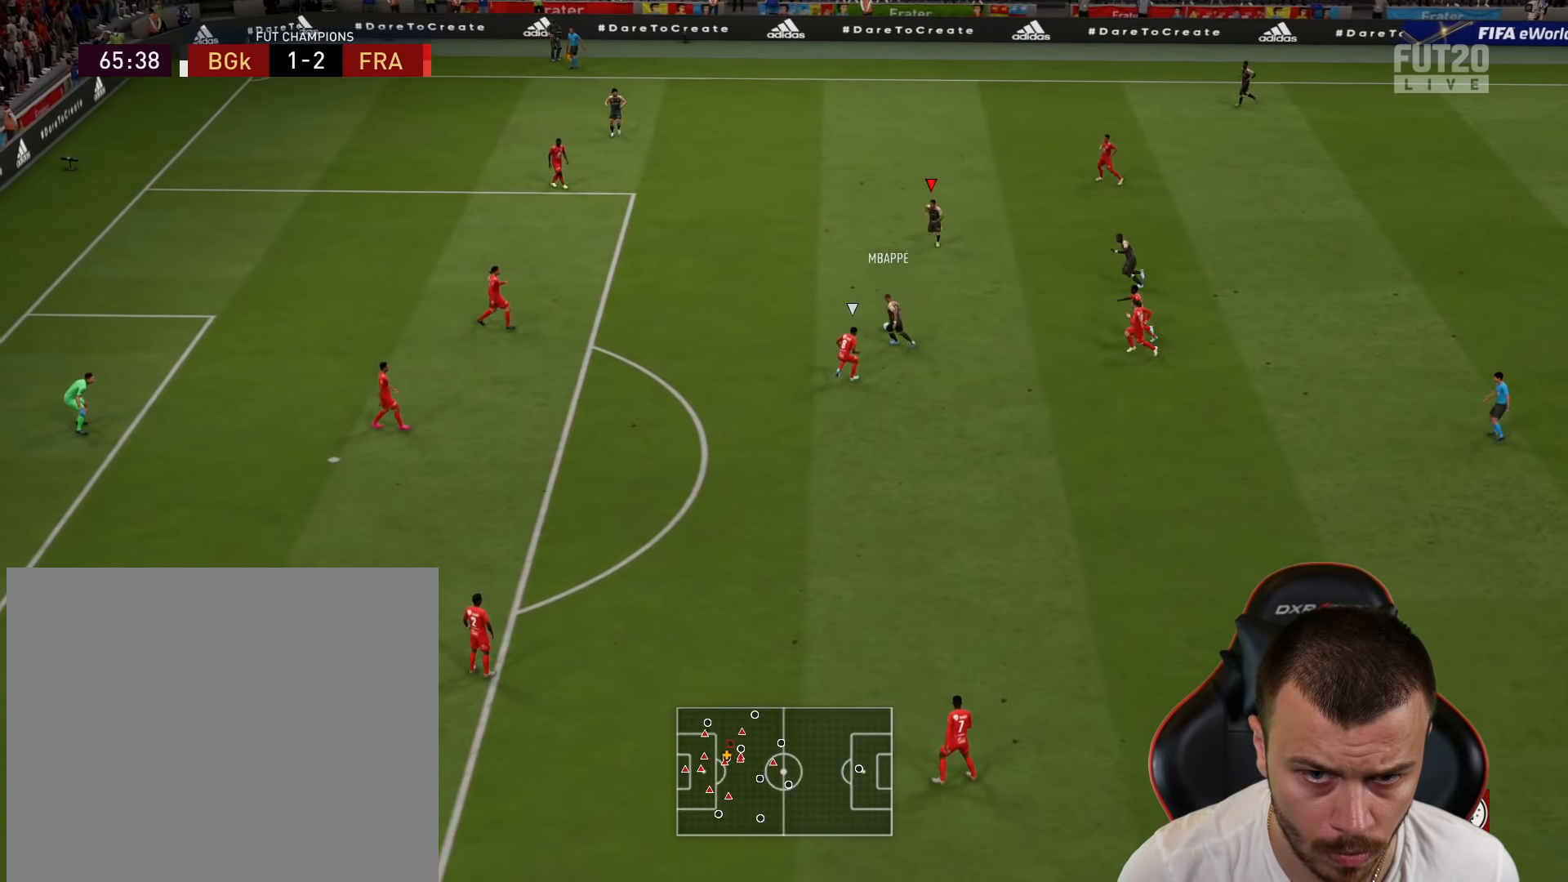
{"buttons": ["R2"], "left_stick": "left", "right_stick": "center", "events": []}
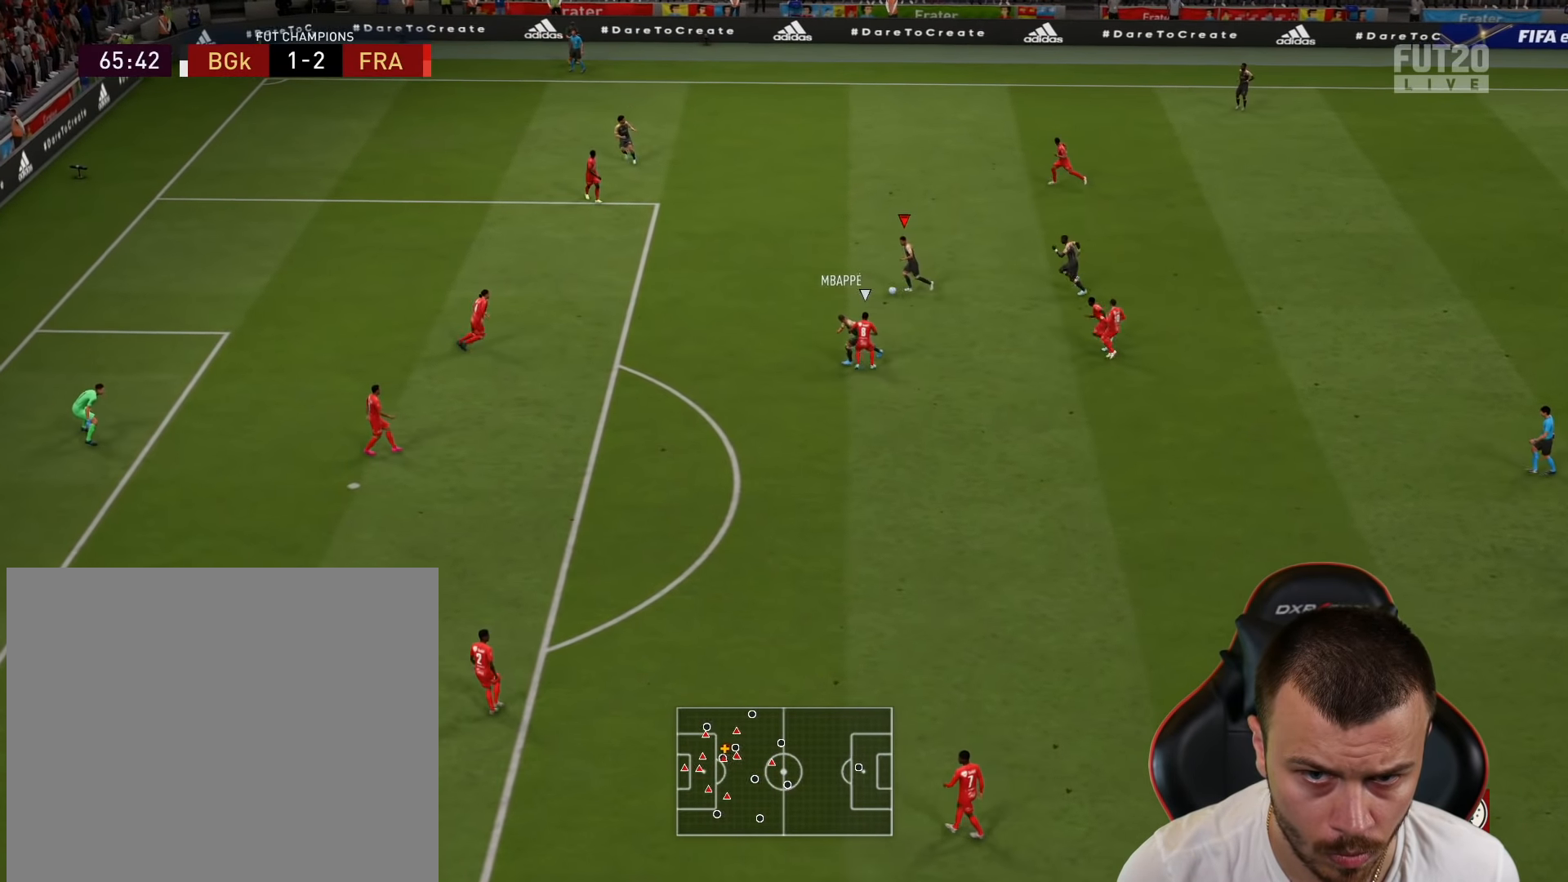
{"buttons": ["R2"], "left_stick": "left", "right_stick": "center", "events": []}
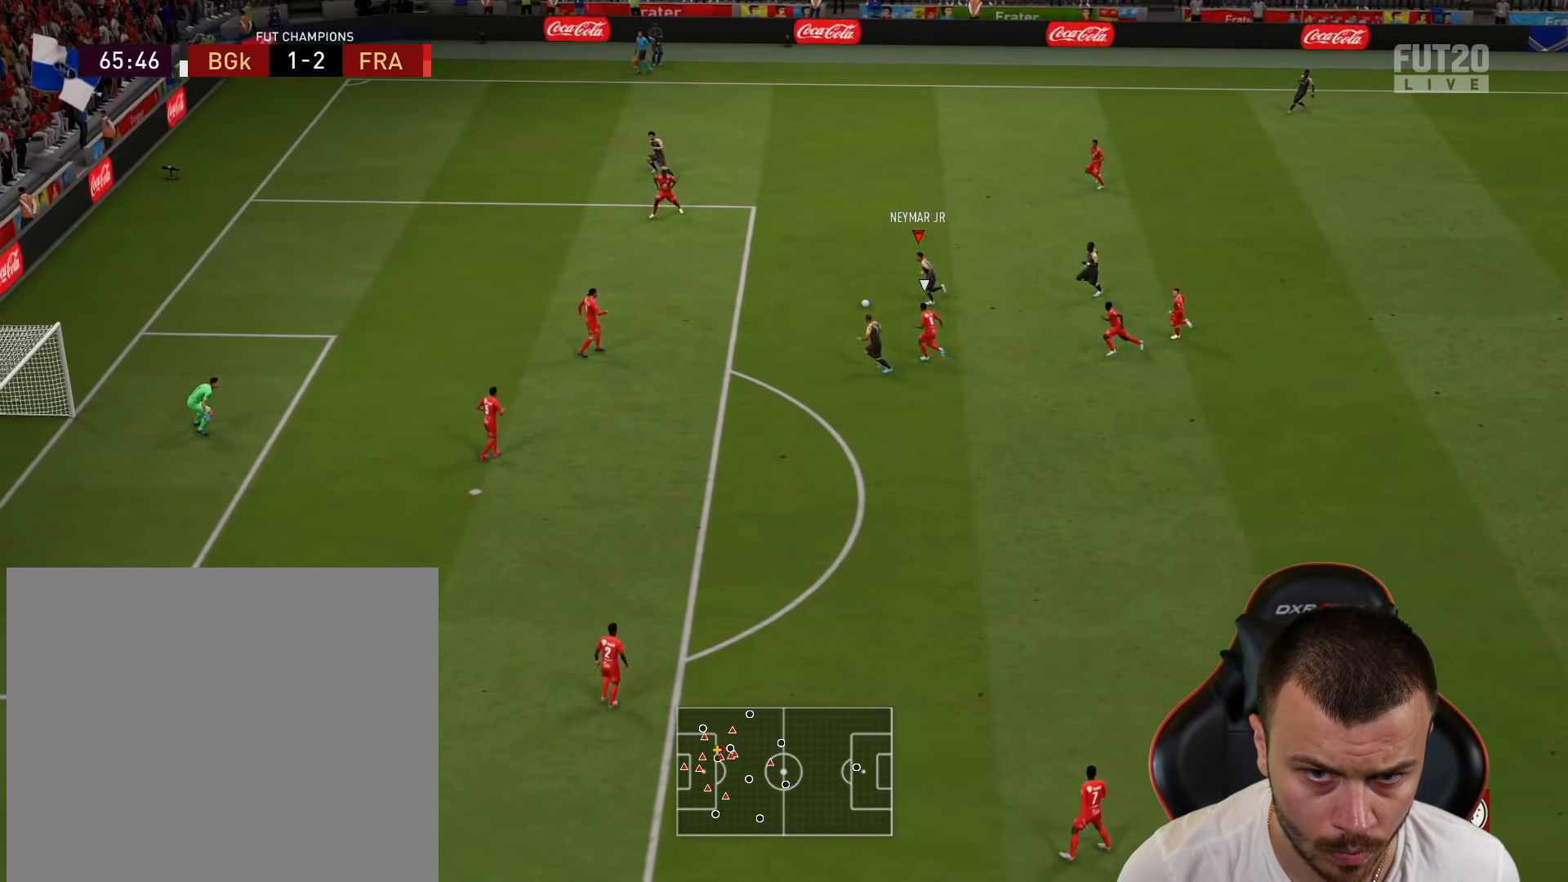
{"buttons": ["R2", "L3"], "left_stick": "left", "right_stick": "center", "events": [[467, "L3", "down"]]}
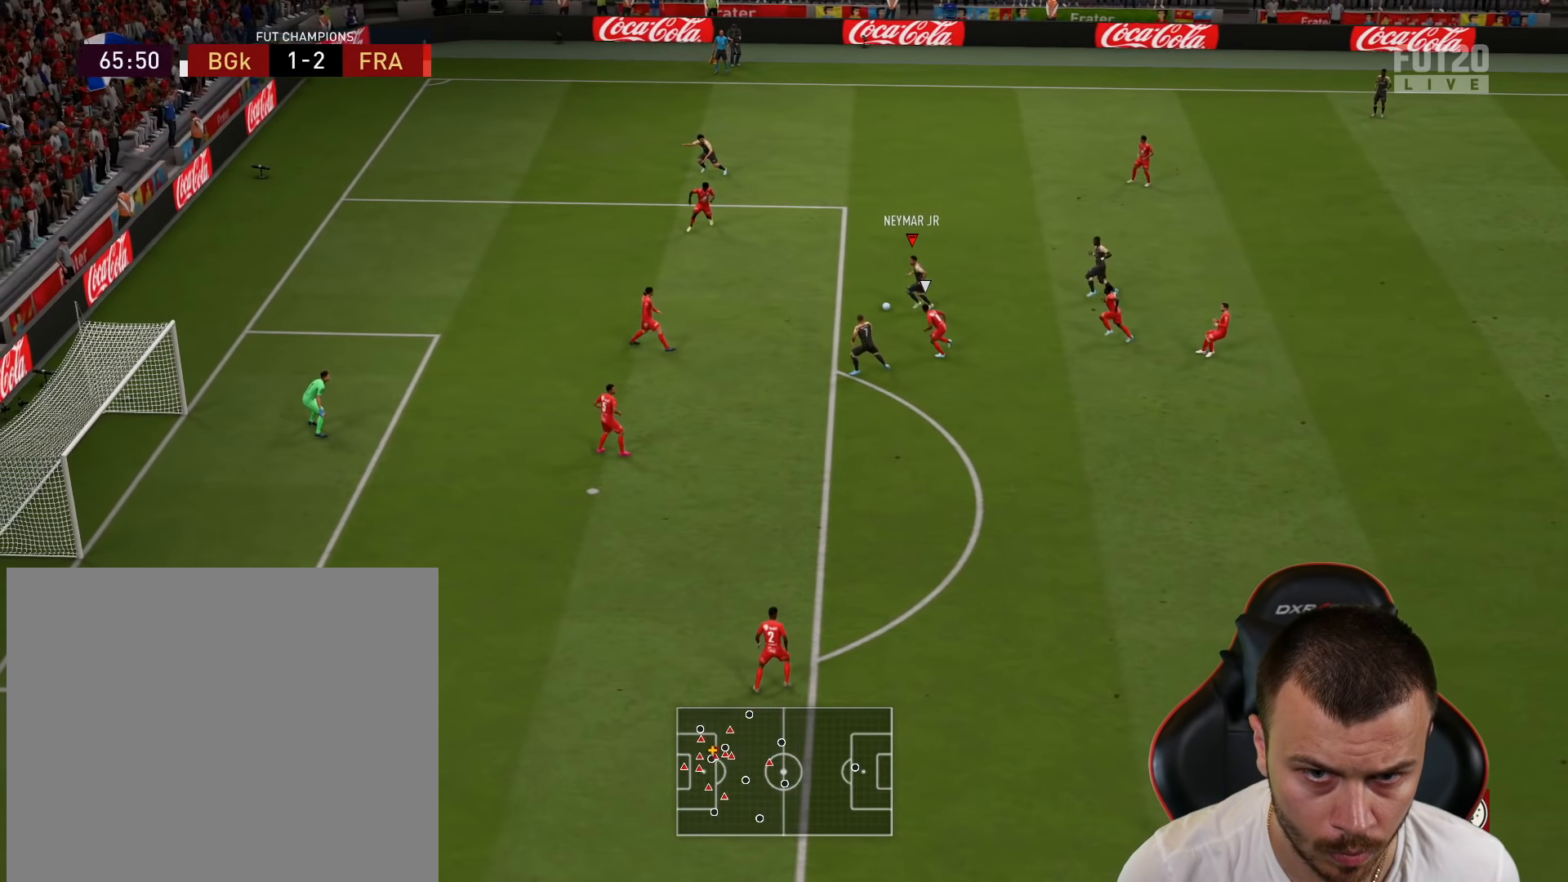
{"buttons": [], "left_stick": "center", "right_stick": "down", "events": [[350, "L3", "up"], [367, "R2", "up"], [450, "right_stick", "down"], [467, "left_stick", "center"]]}
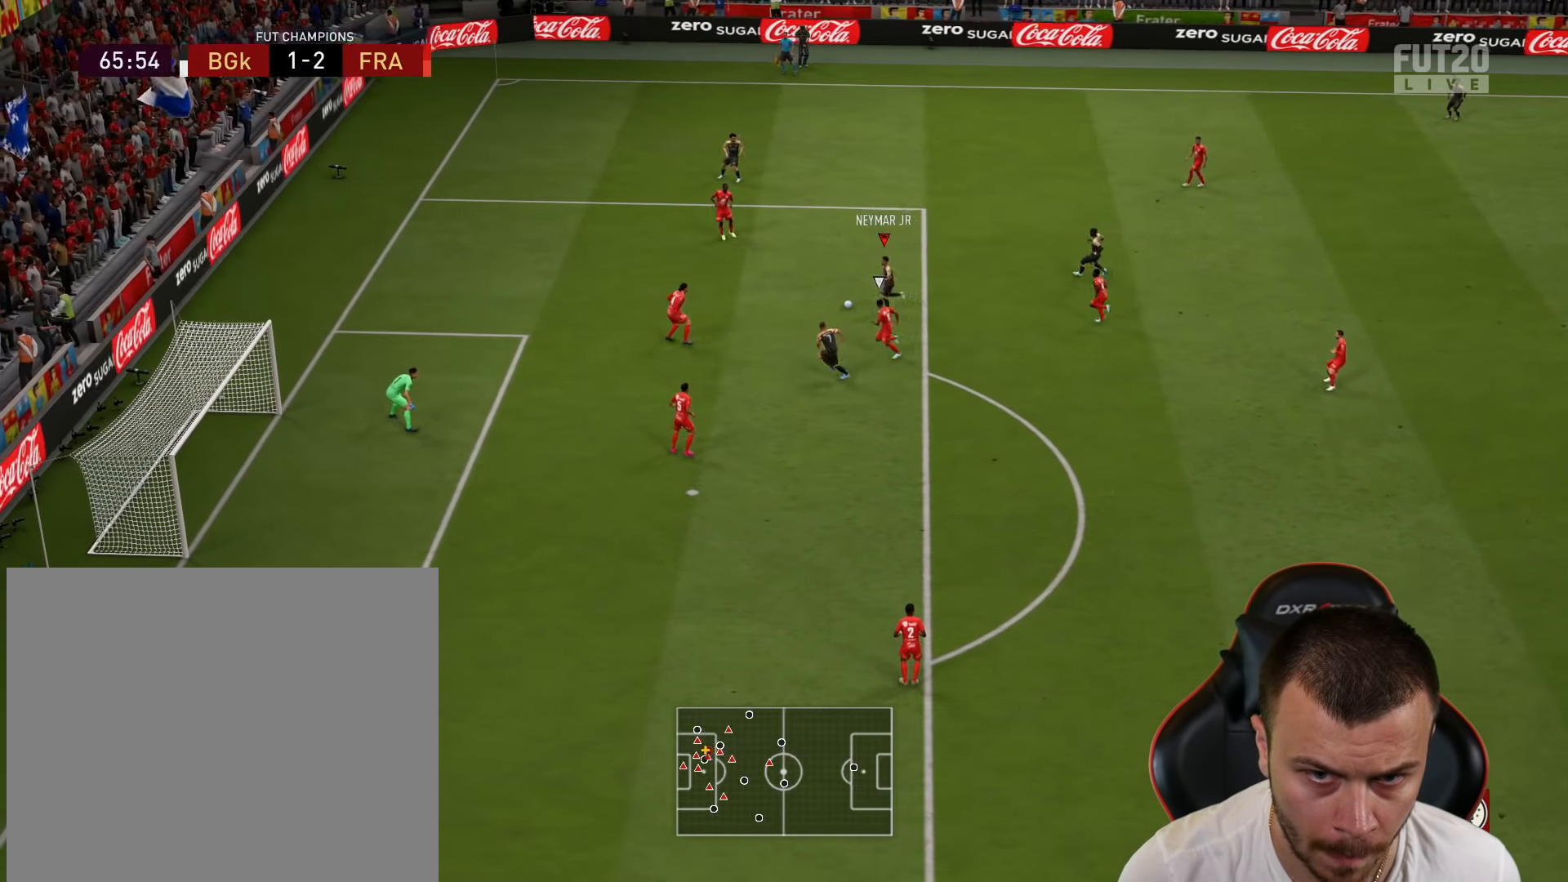
{"buttons": [], "left_stick": "down-right", "right_stick": "center", "events": [[267, "left_stick", "down-right"], [267, "right_stick", "center"]]}
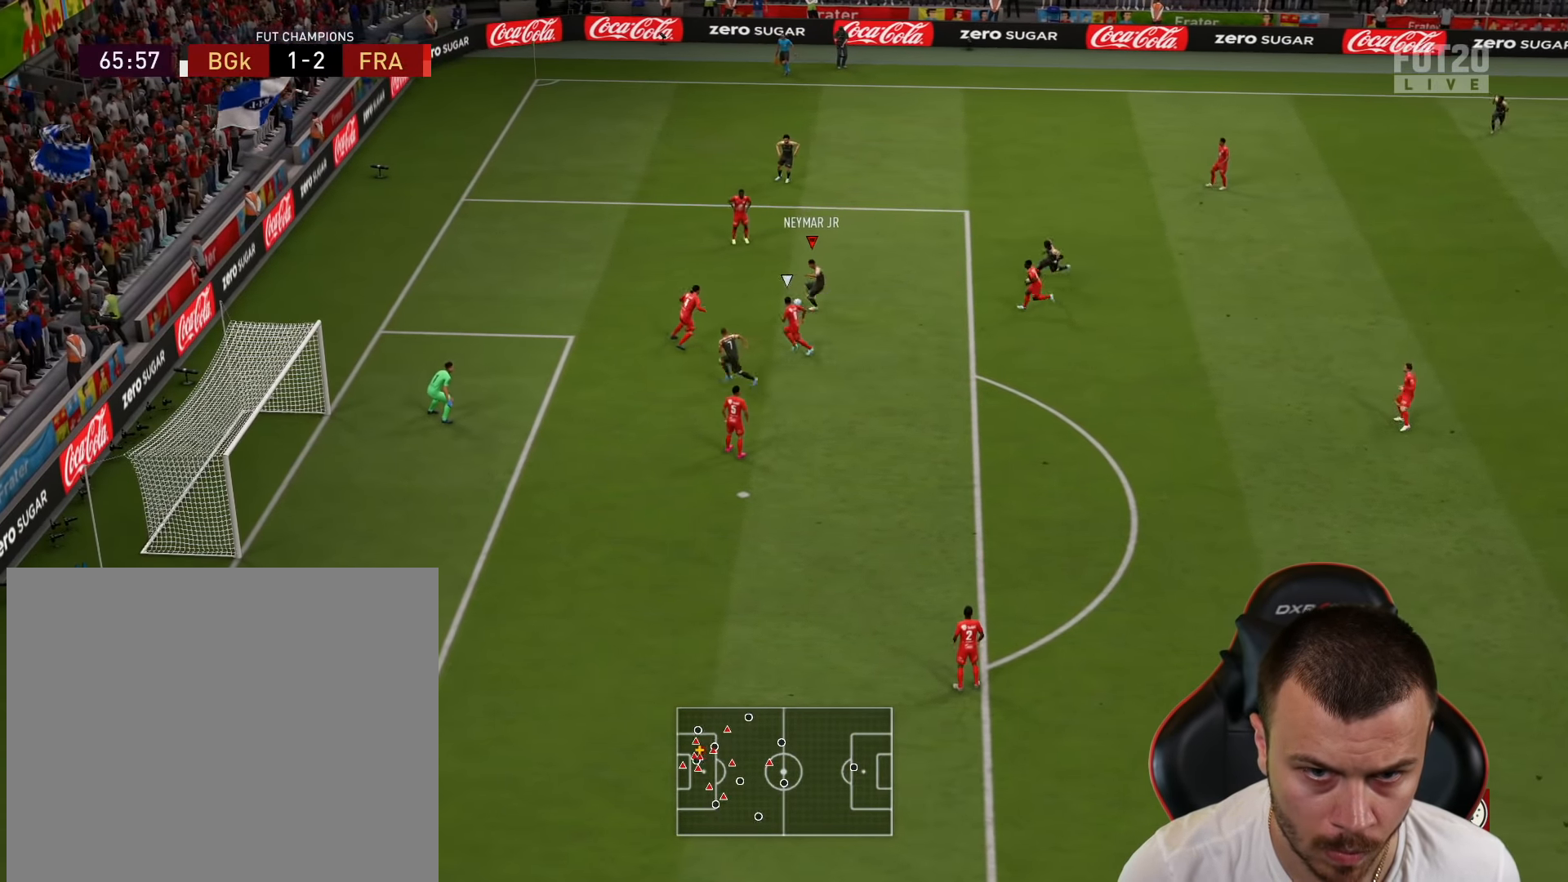
{"buttons": [], "left_stick": "left", "right_stick": "center", "events": [[267, "left_stick", "up-left"], [367, "left_stick", "left"]]}
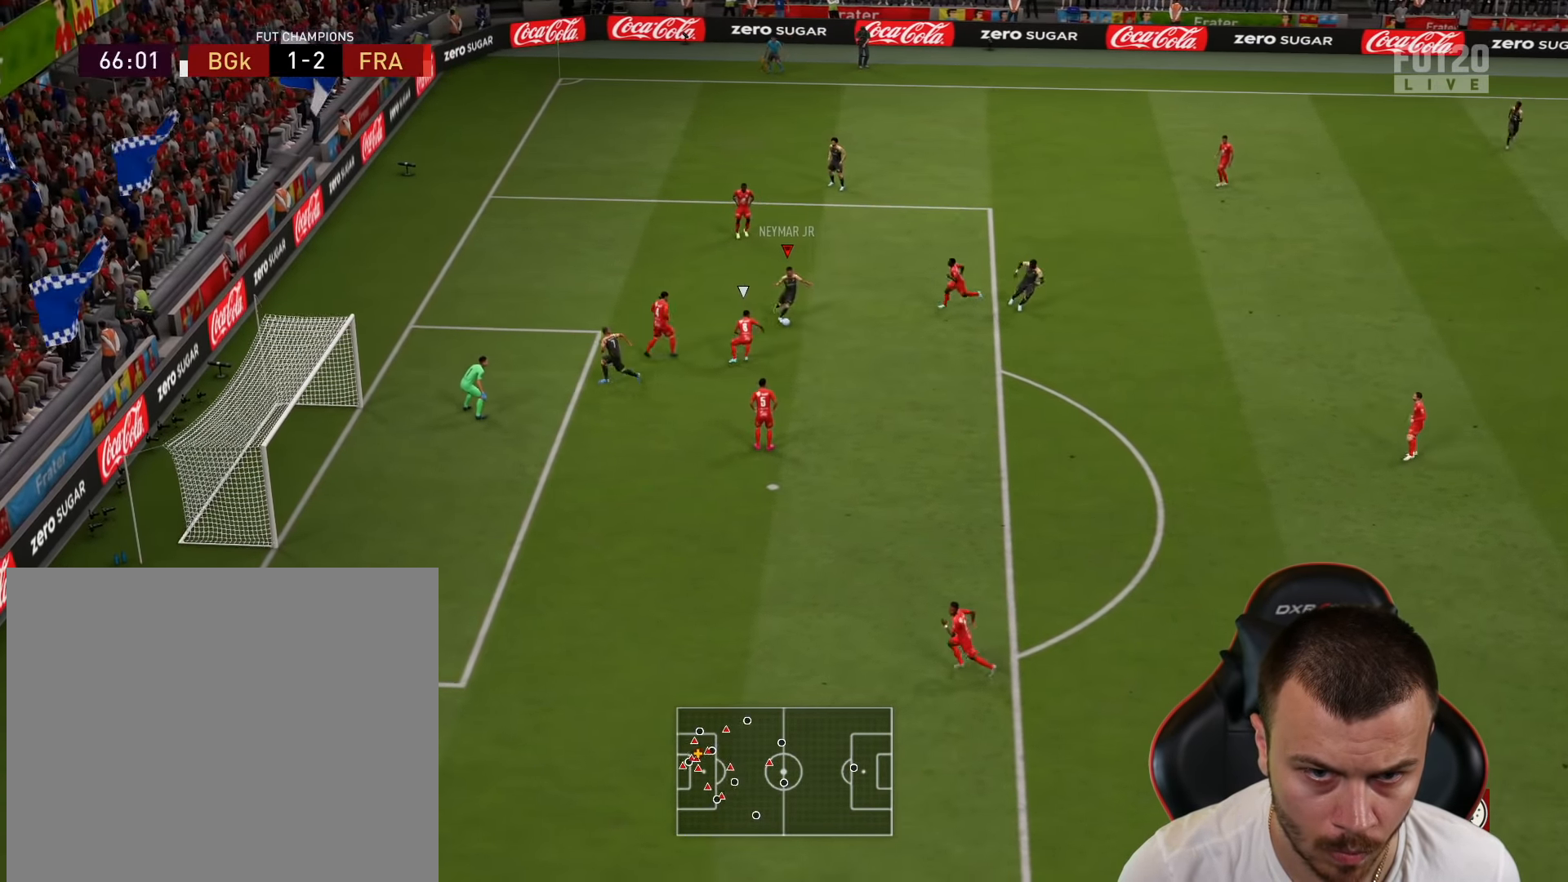
{"buttons": ["L3"], "left_stick": "down-left", "right_stick": "center", "events": [[250, "left_stick", "down-left"], [267, "CIRCLE", "down"], [301, "L3", "down"], [451, "CIRCLE", "up"]]}
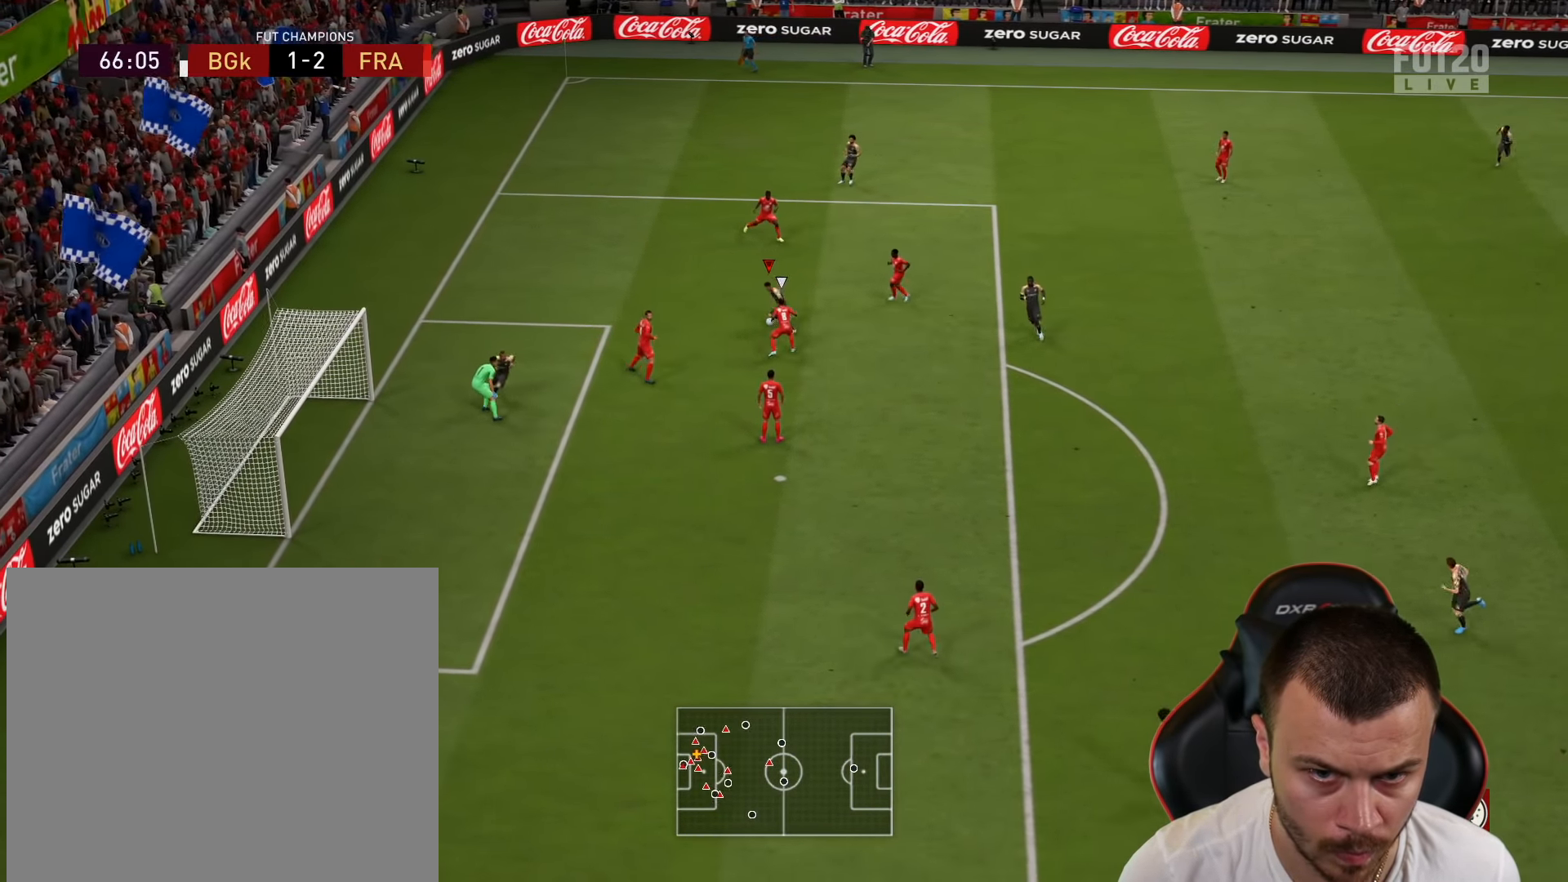
{"buttons": ["L3"], "left_stick": "down-left", "right_stick": "center", "events": []}
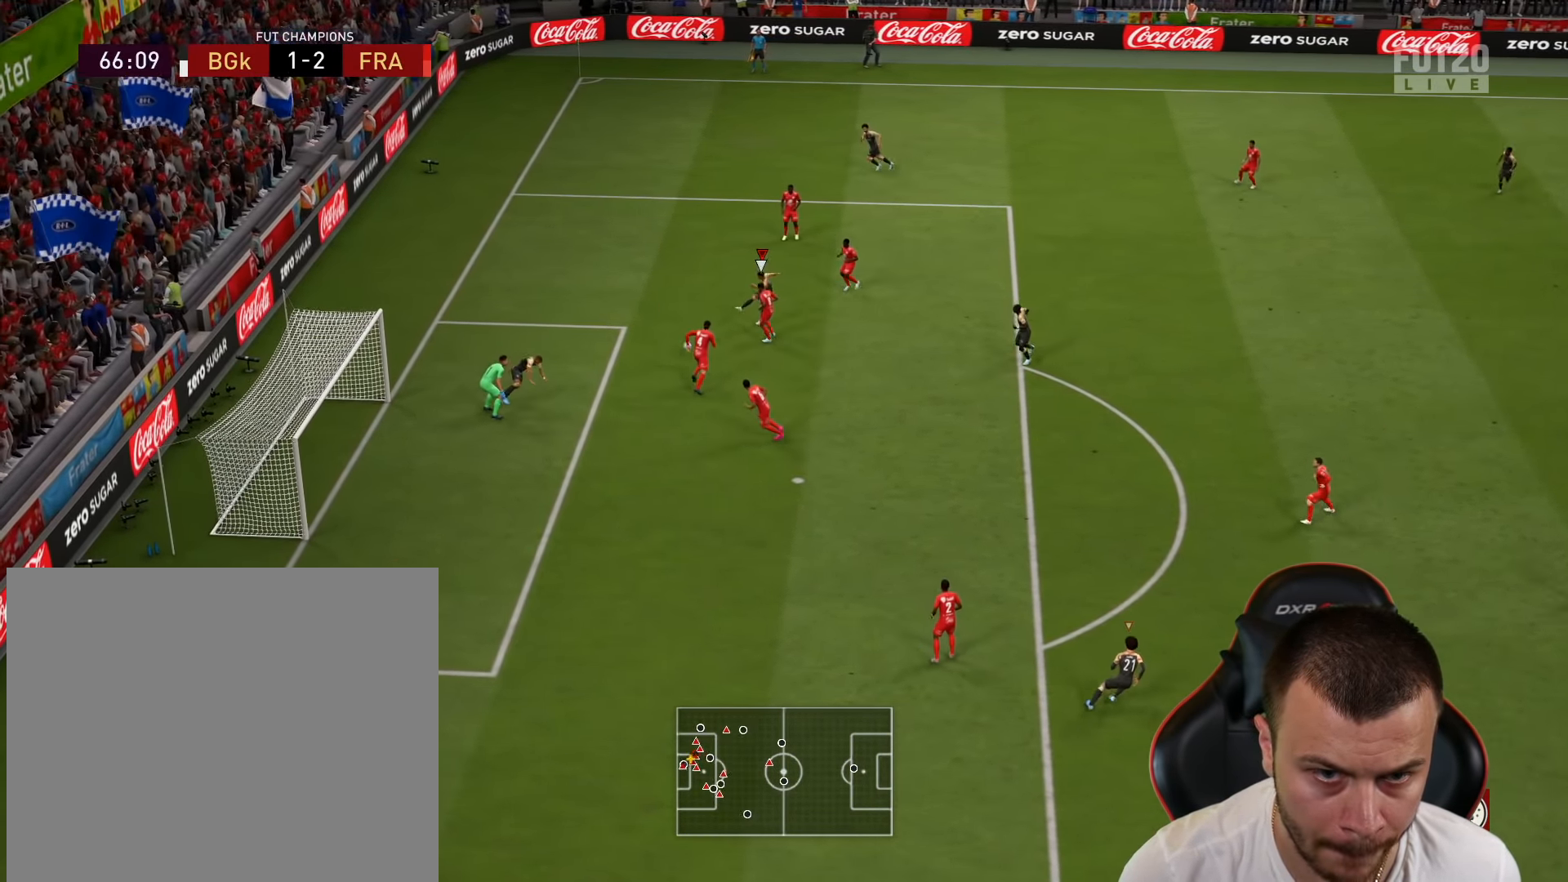
{"buttons": ["L3"], "left_stick": "down-left", "right_stick": "center", "events": []}
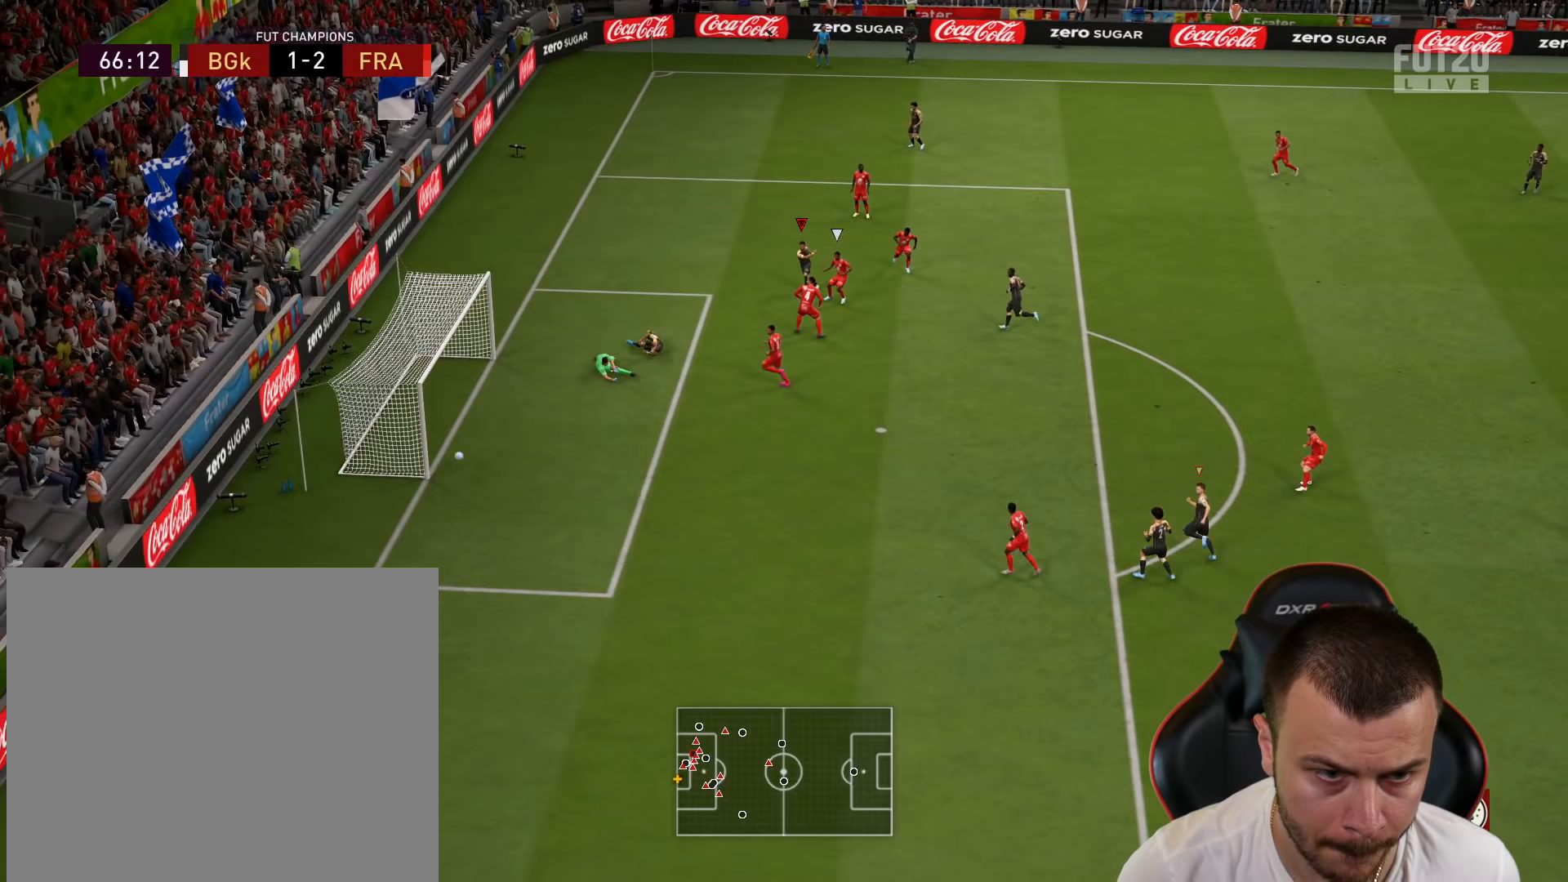
{"buttons": [], "left_stick": "center", "right_stick": "center", "events": [[267, "L3", "up"], [334, "left_stick", "center"]]}
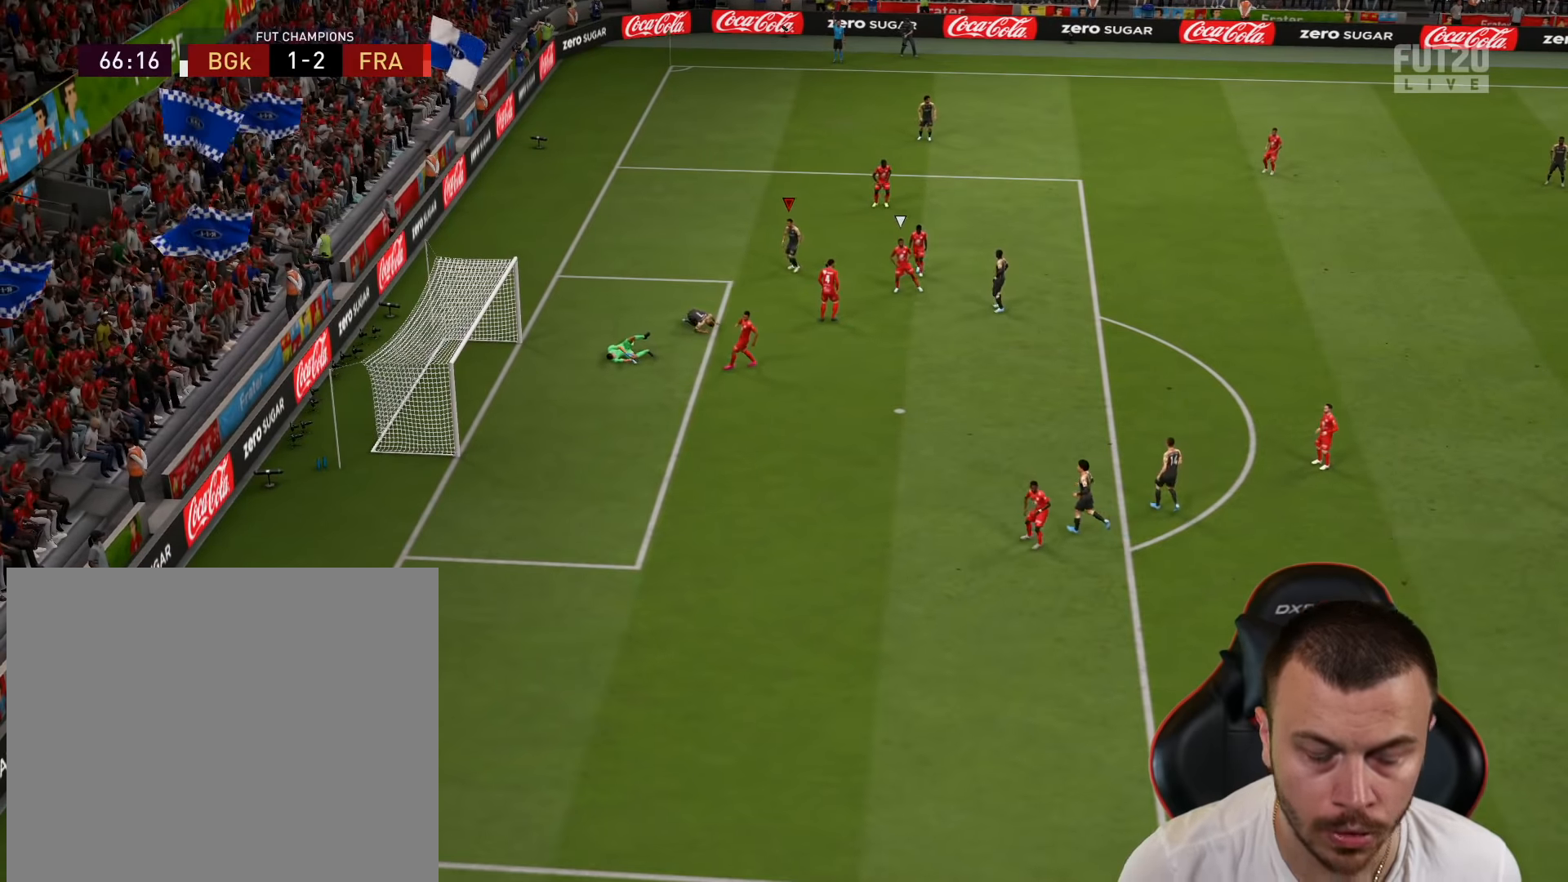
{"buttons": [], "left_stick": "center", "right_stick": "center", "events": []}
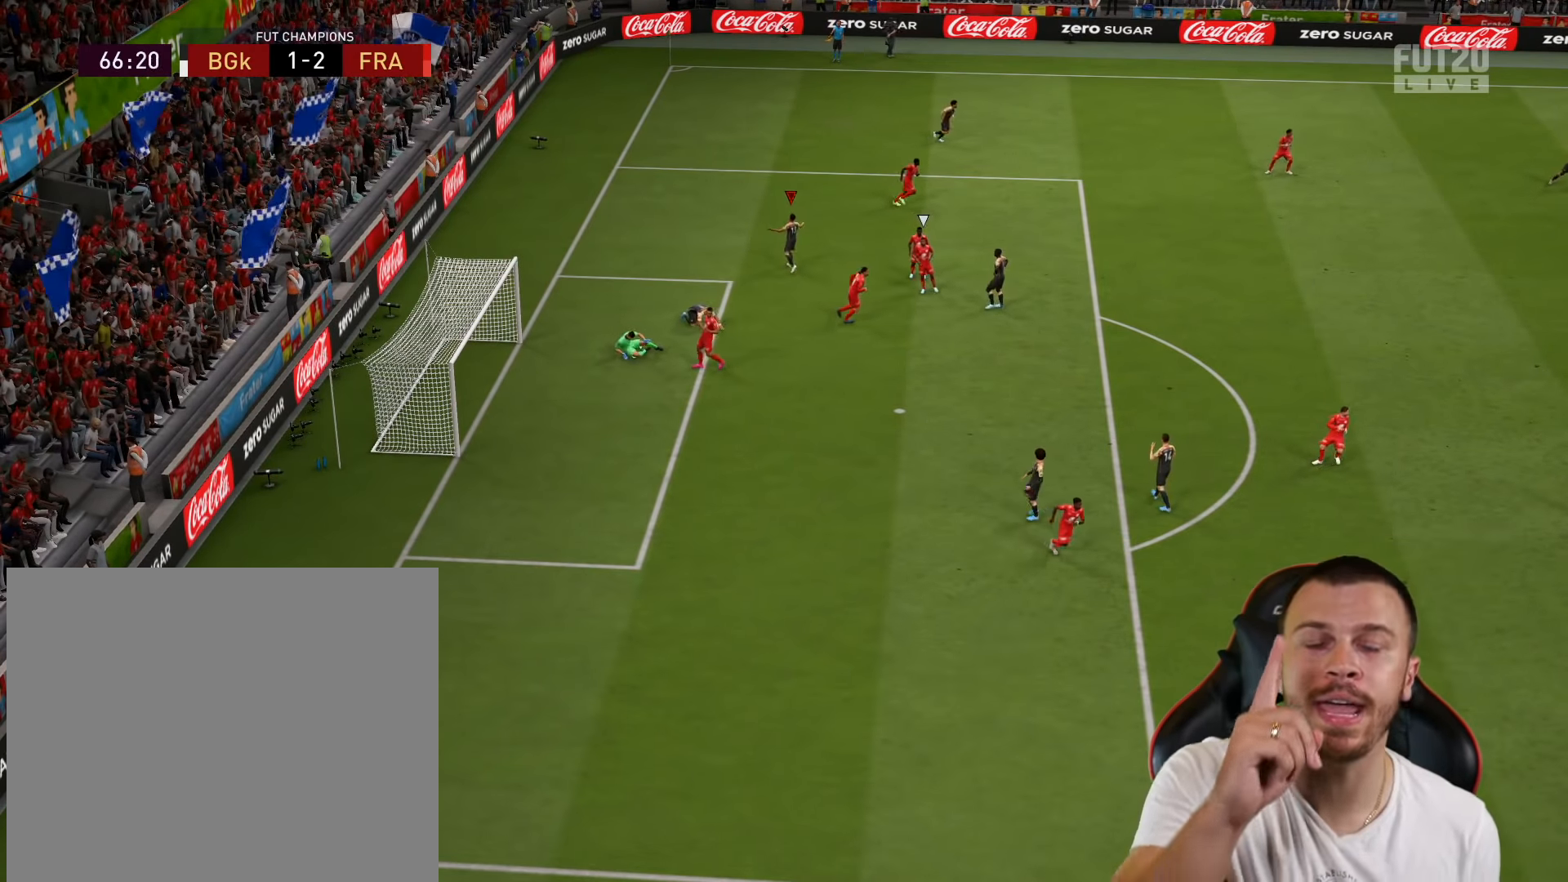
{"buttons": [], "left_stick": "center", "right_stick": "center", "events": []}
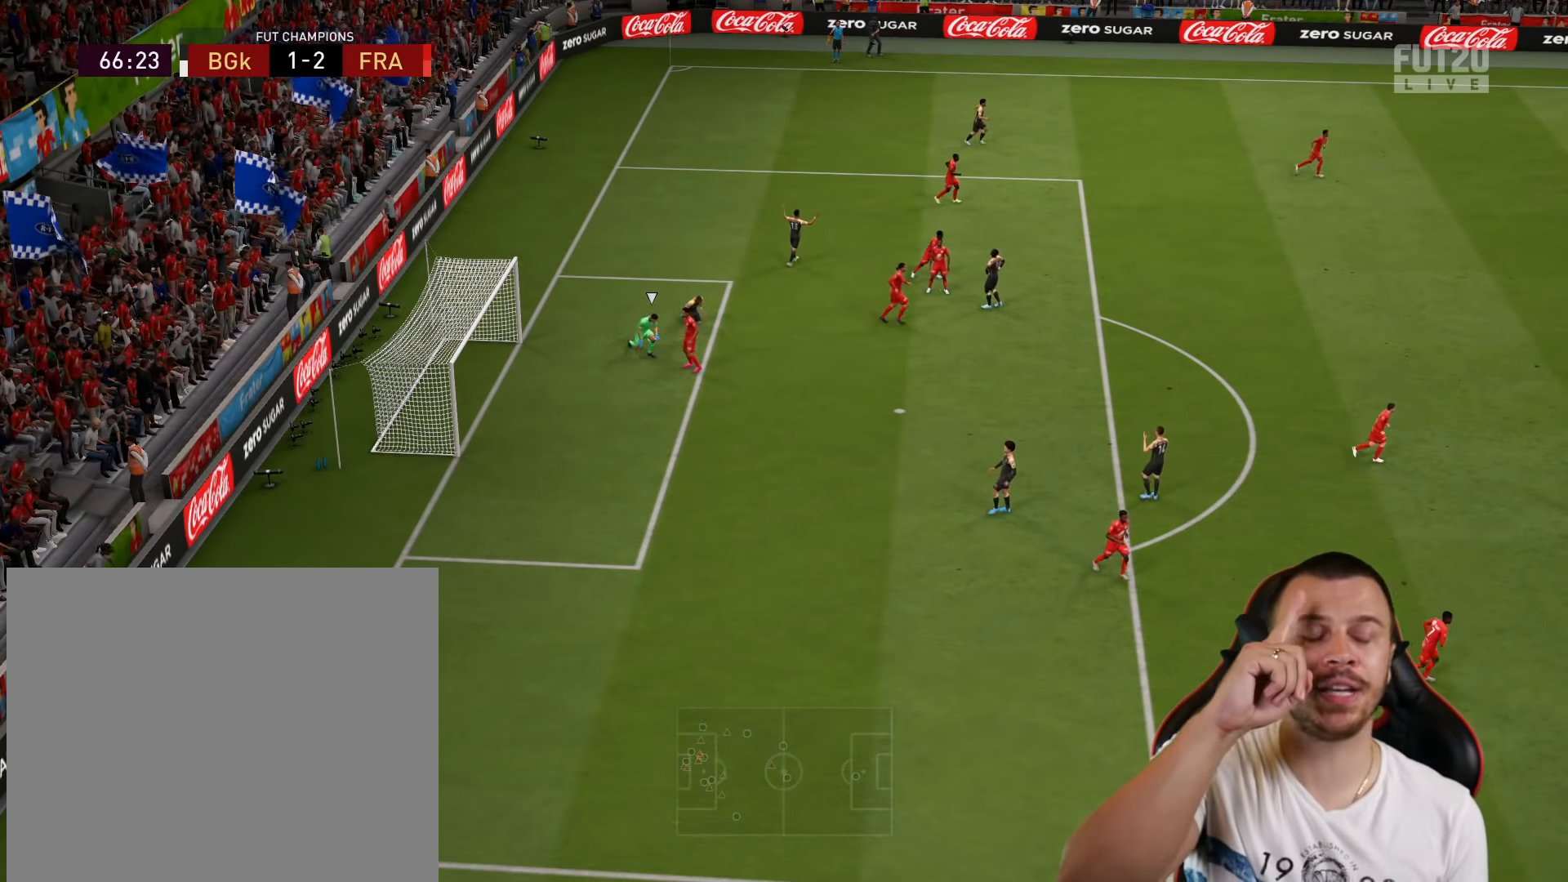
{"buttons": [], "left_stick": "down-left", "right_stick": "center", "events": [[183, "left_stick", "down-left"]]}
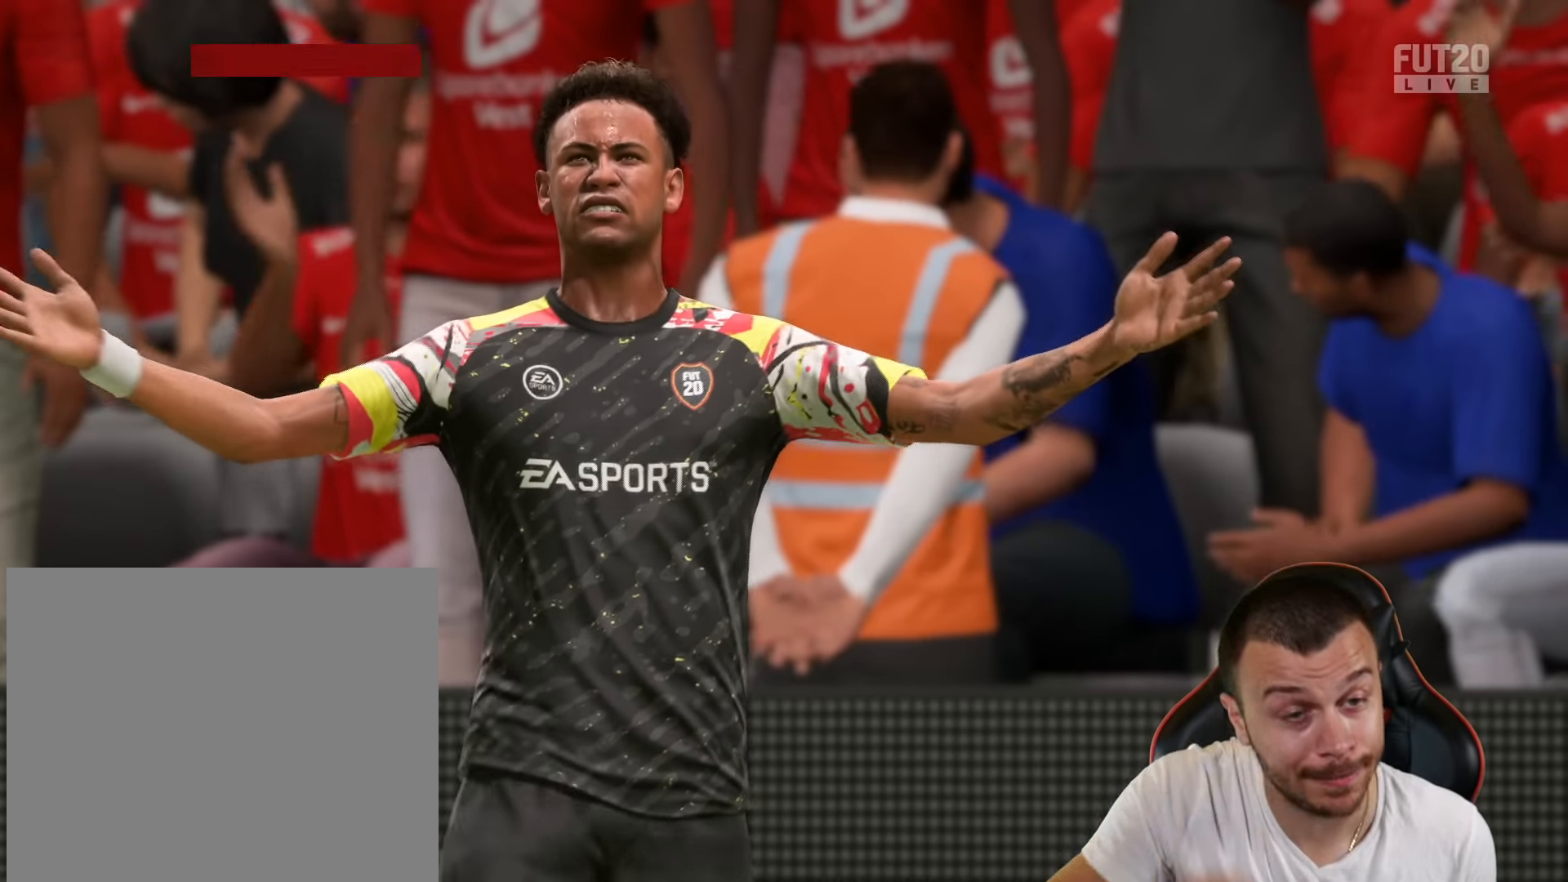
{"buttons": [], "left_stick": "down-left", "right_stick": "center", "events": []}
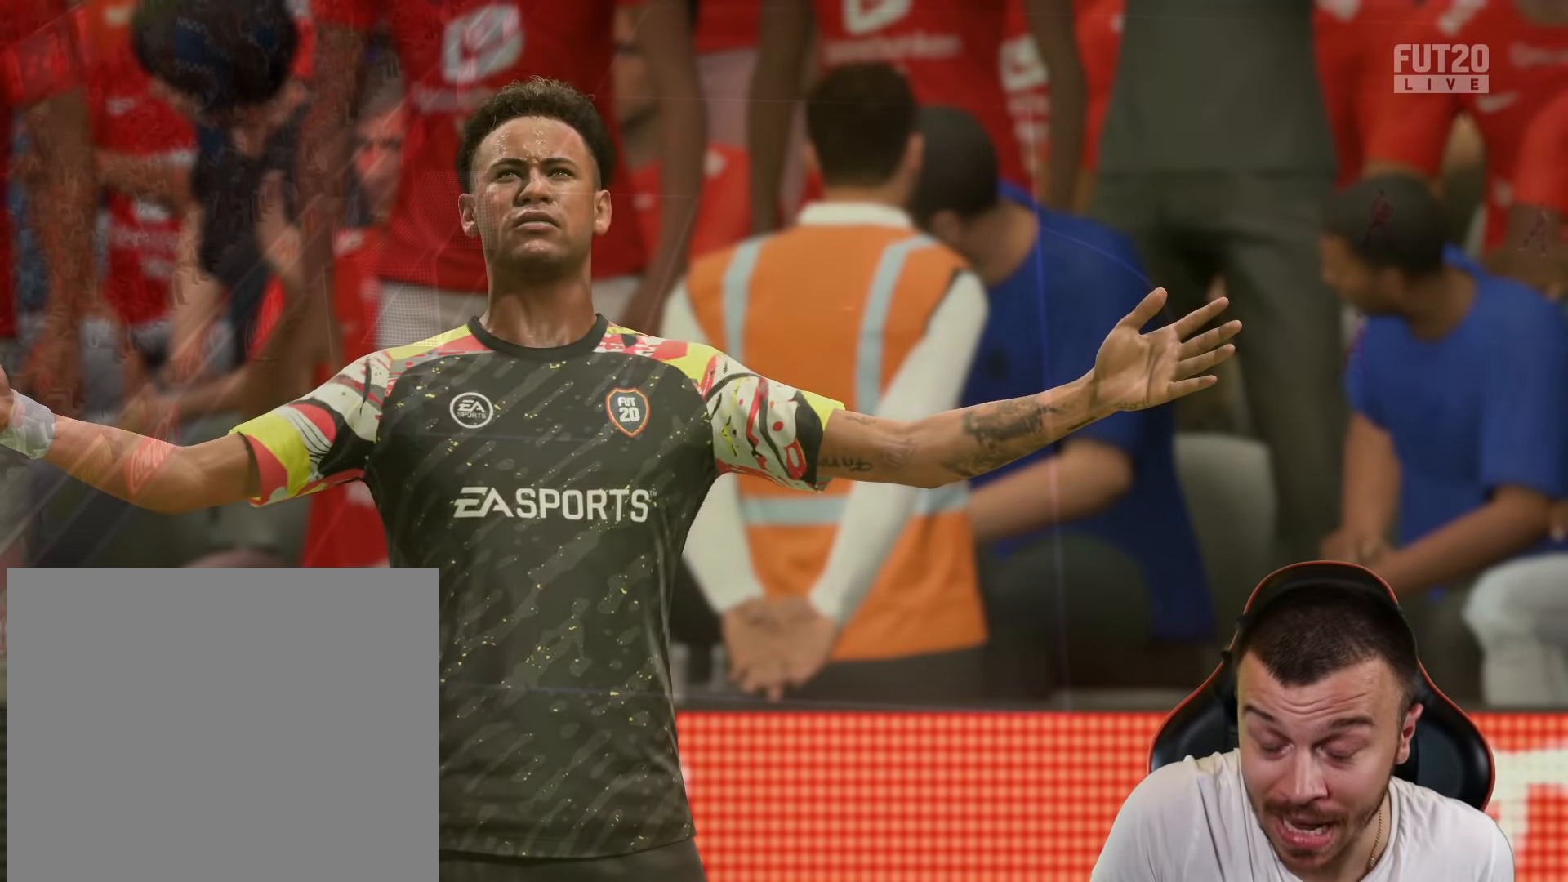
{"buttons": [], "left_stick": "down-left", "right_stick": "center", "events": []}
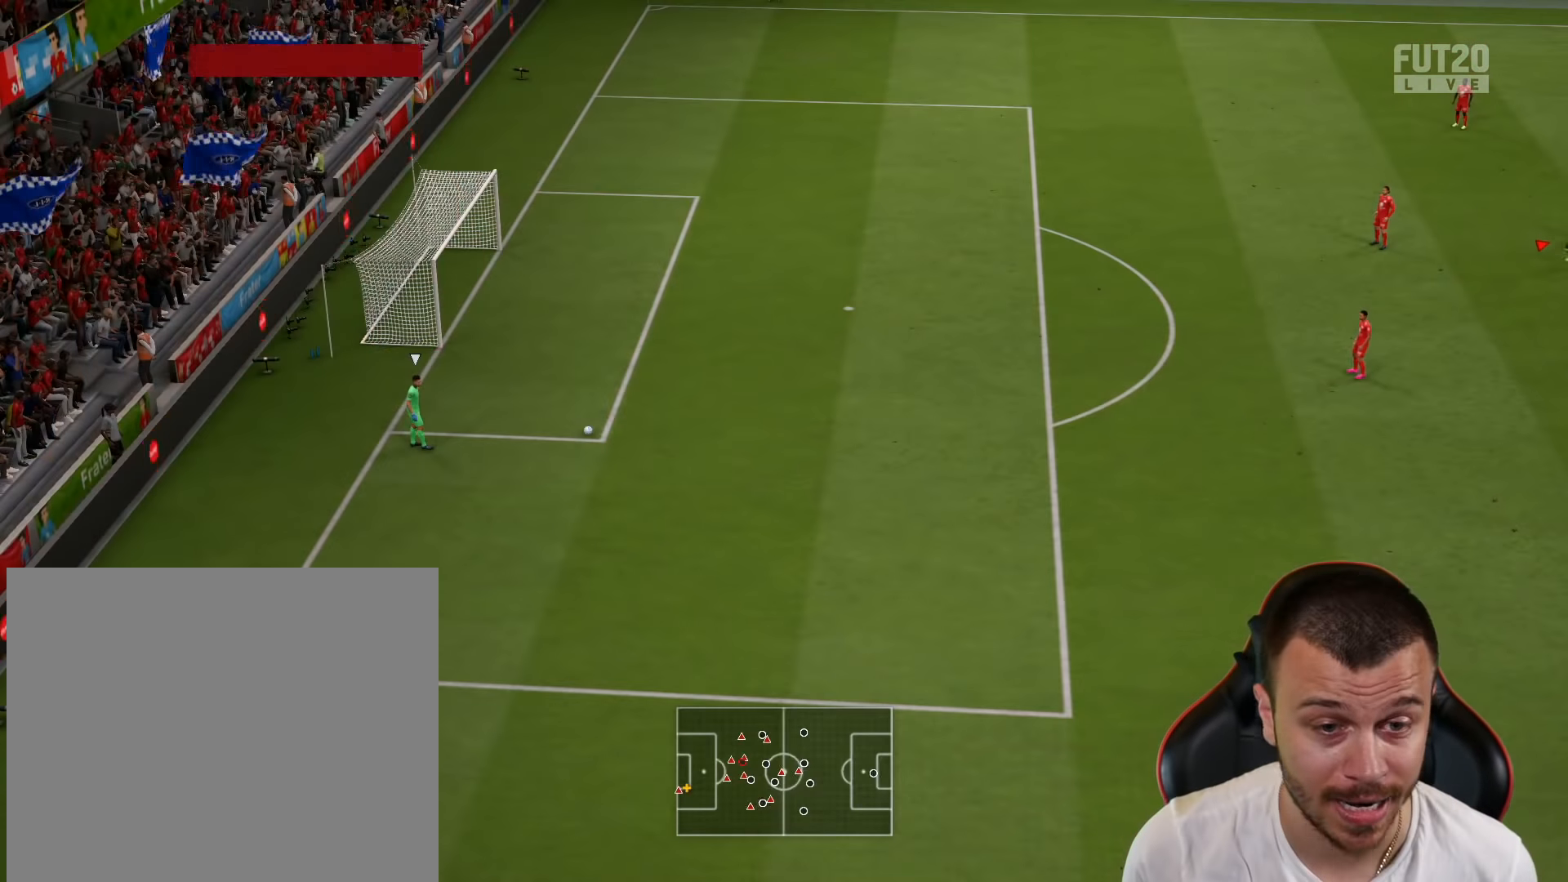
{"buttons": ["R2"], "left_stick": "down-left", "right_stick": "center", "events": [[34, "R2", "down"]]}
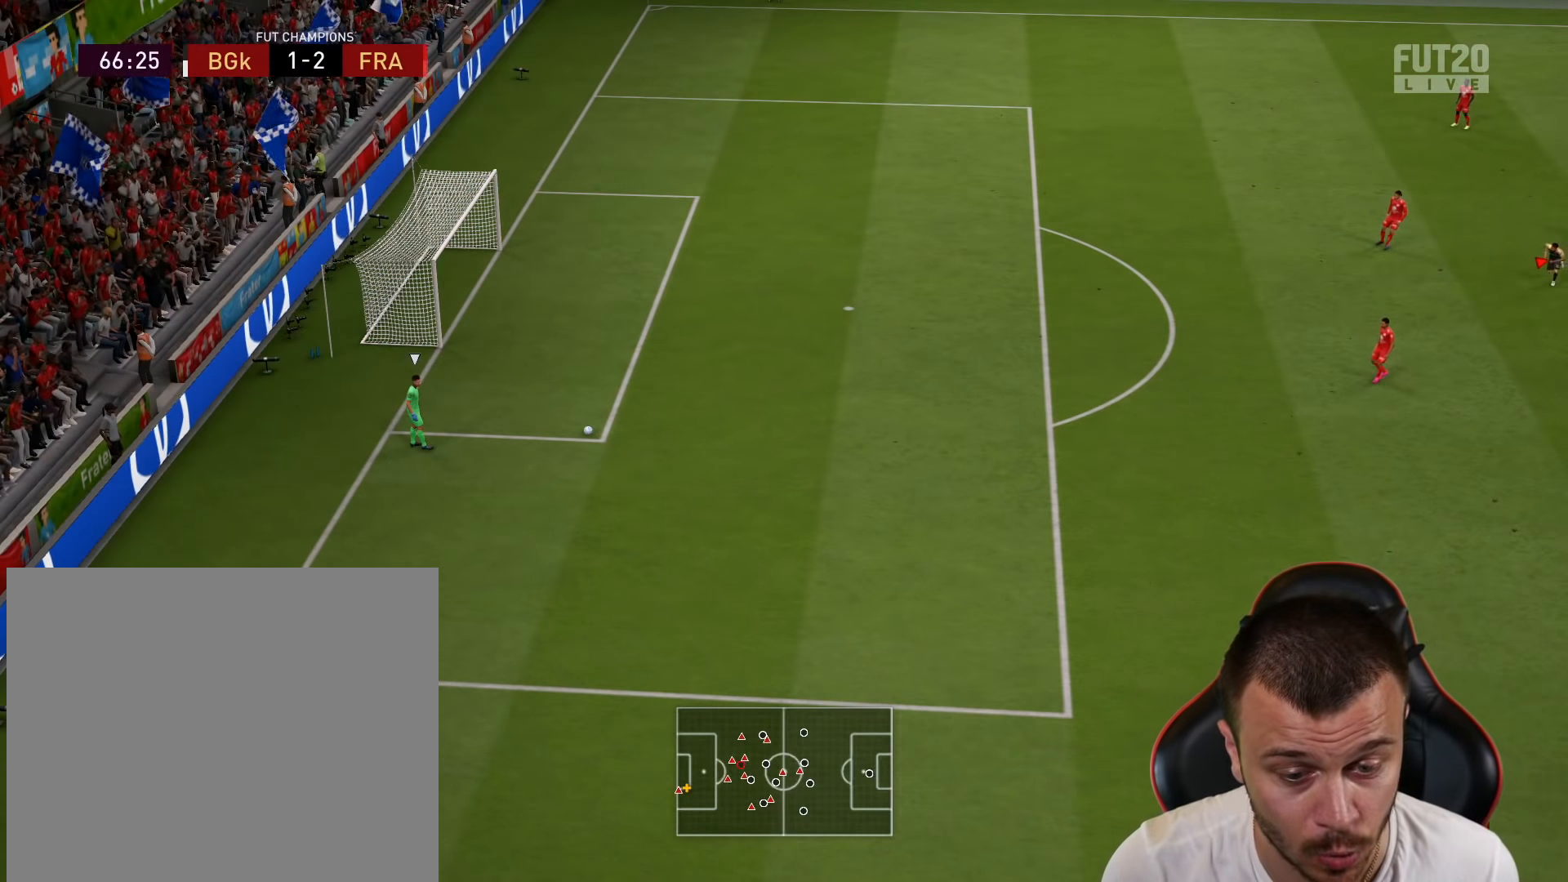
{"buttons": ["R1", "R2"], "left_stick": "down-left", "right_stick": "center", "events": [[250, "R1", "down"]]}
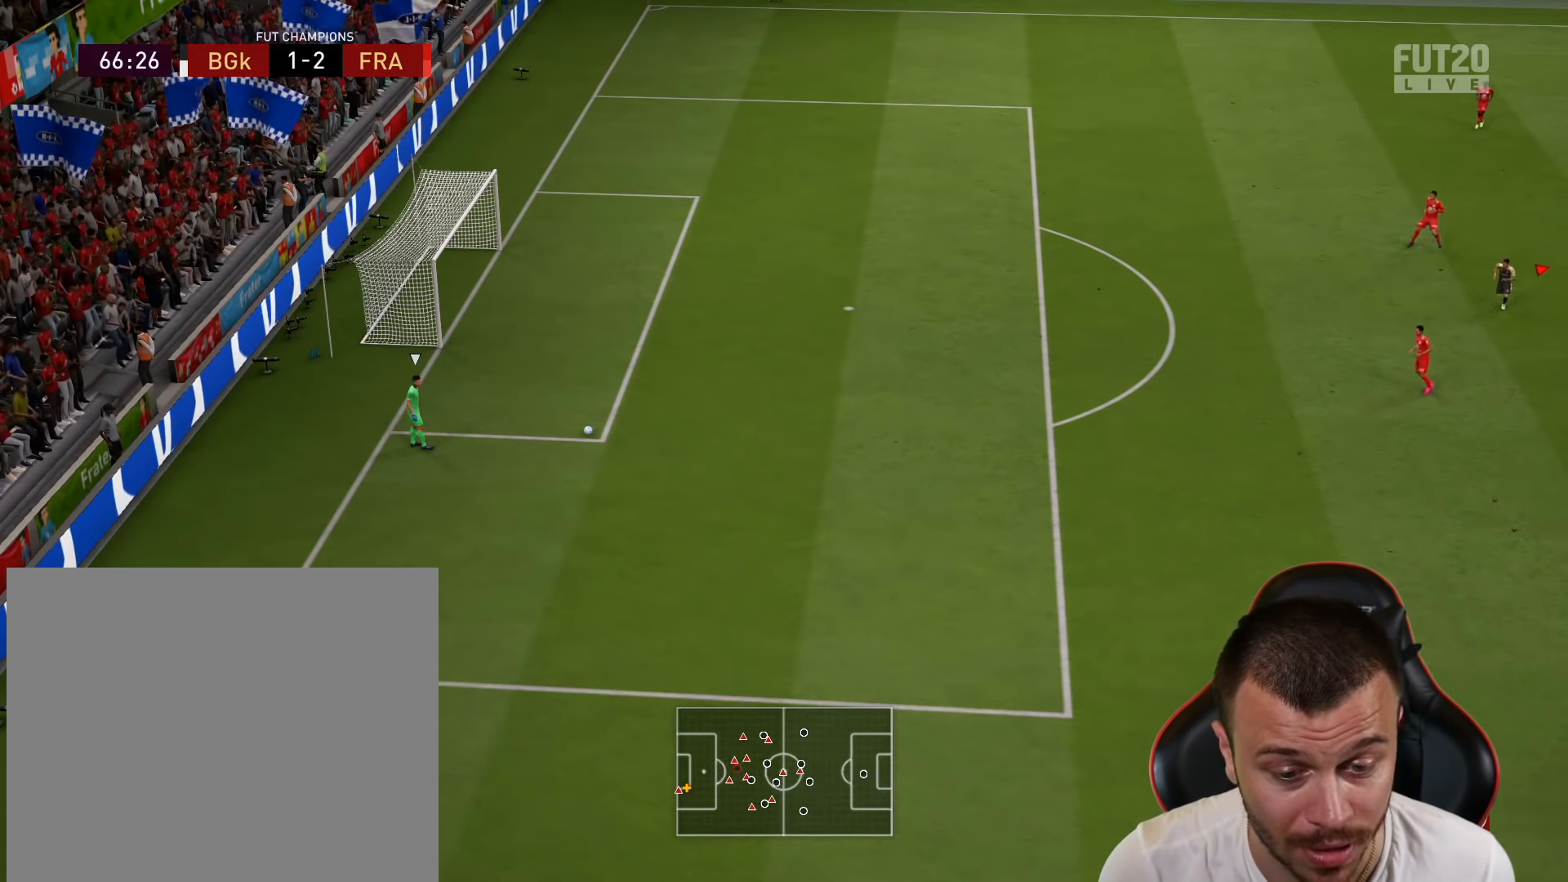
{"buttons": ["R1", "R2"], "left_stick": "down-left", "right_stick": "center", "events": []}
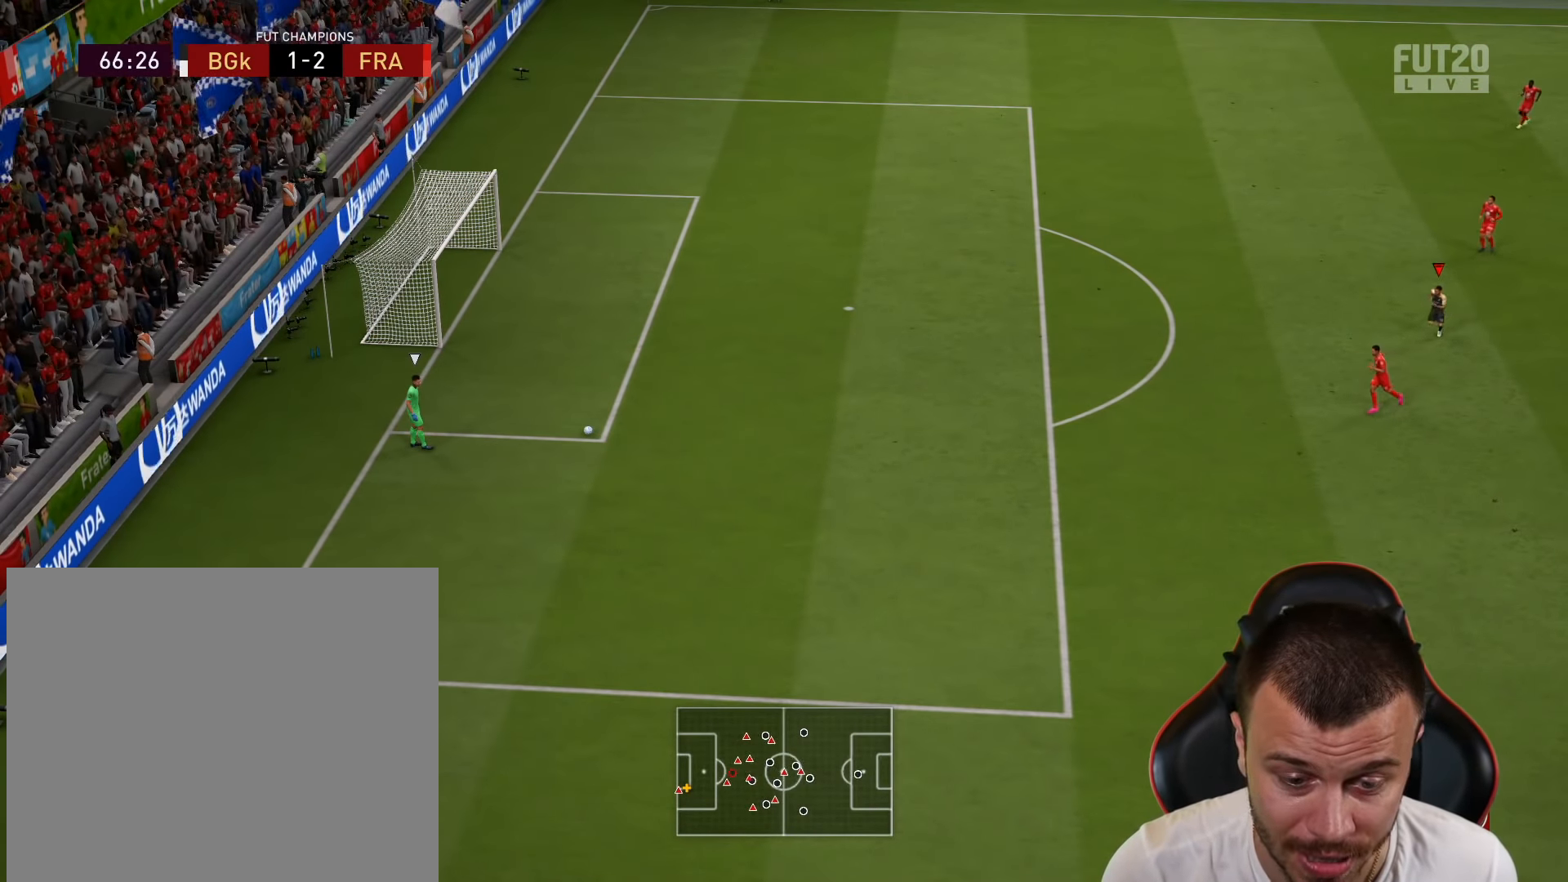
{"buttons": ["R2"], "left_stick": "left", "right_stick": "center", "events": [[367, "R1", "up"], [367, "left_stick", "left"]]}
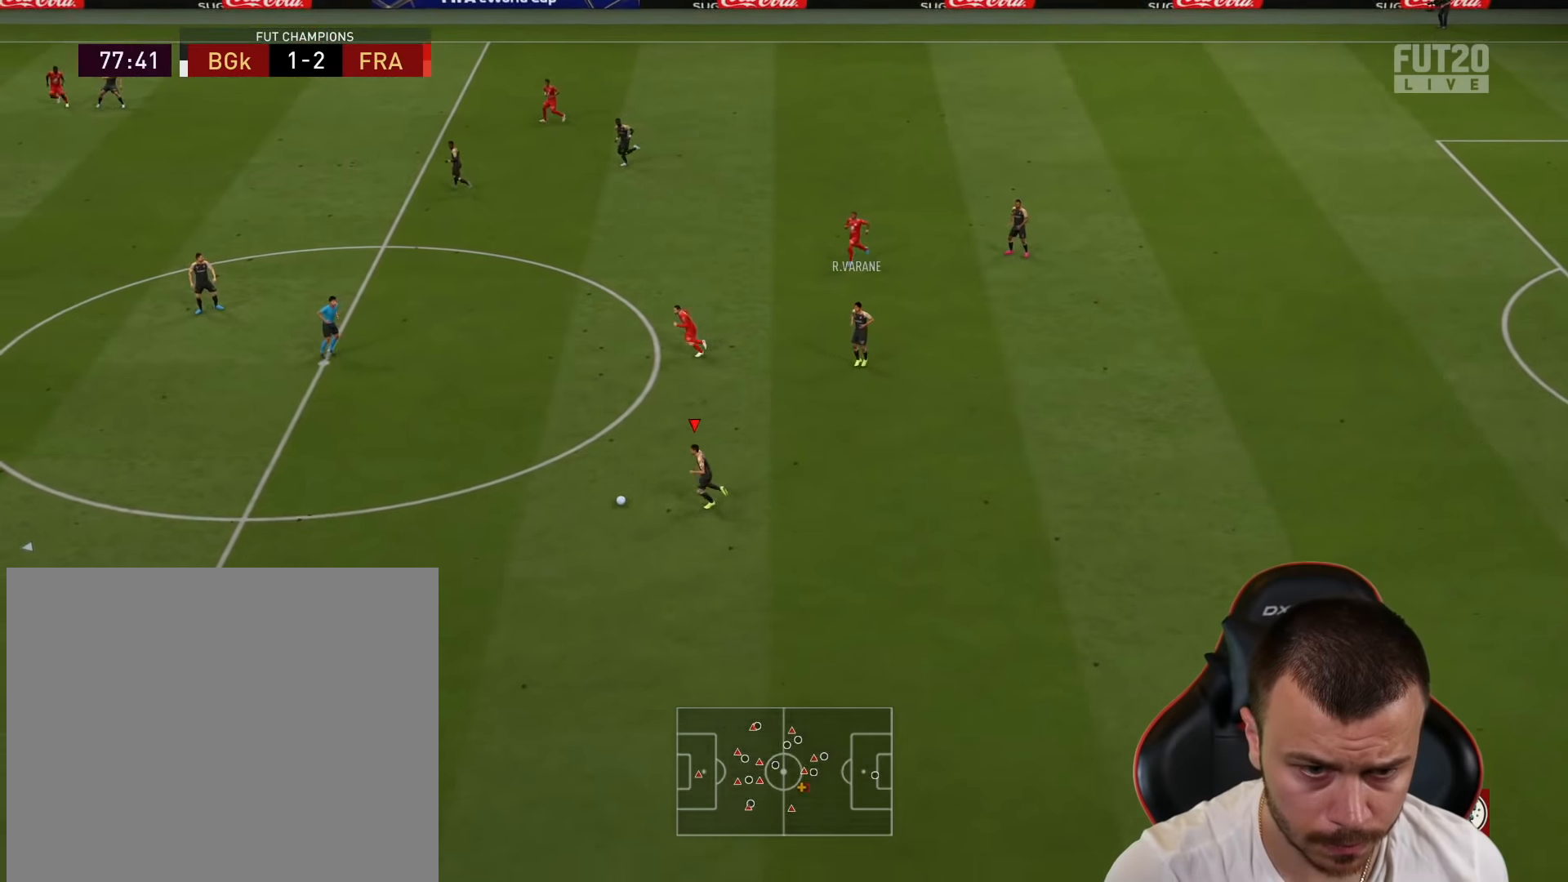
{"buttons": ["R2"], "left_stick": "left", "right_stick": "center", "events": []}
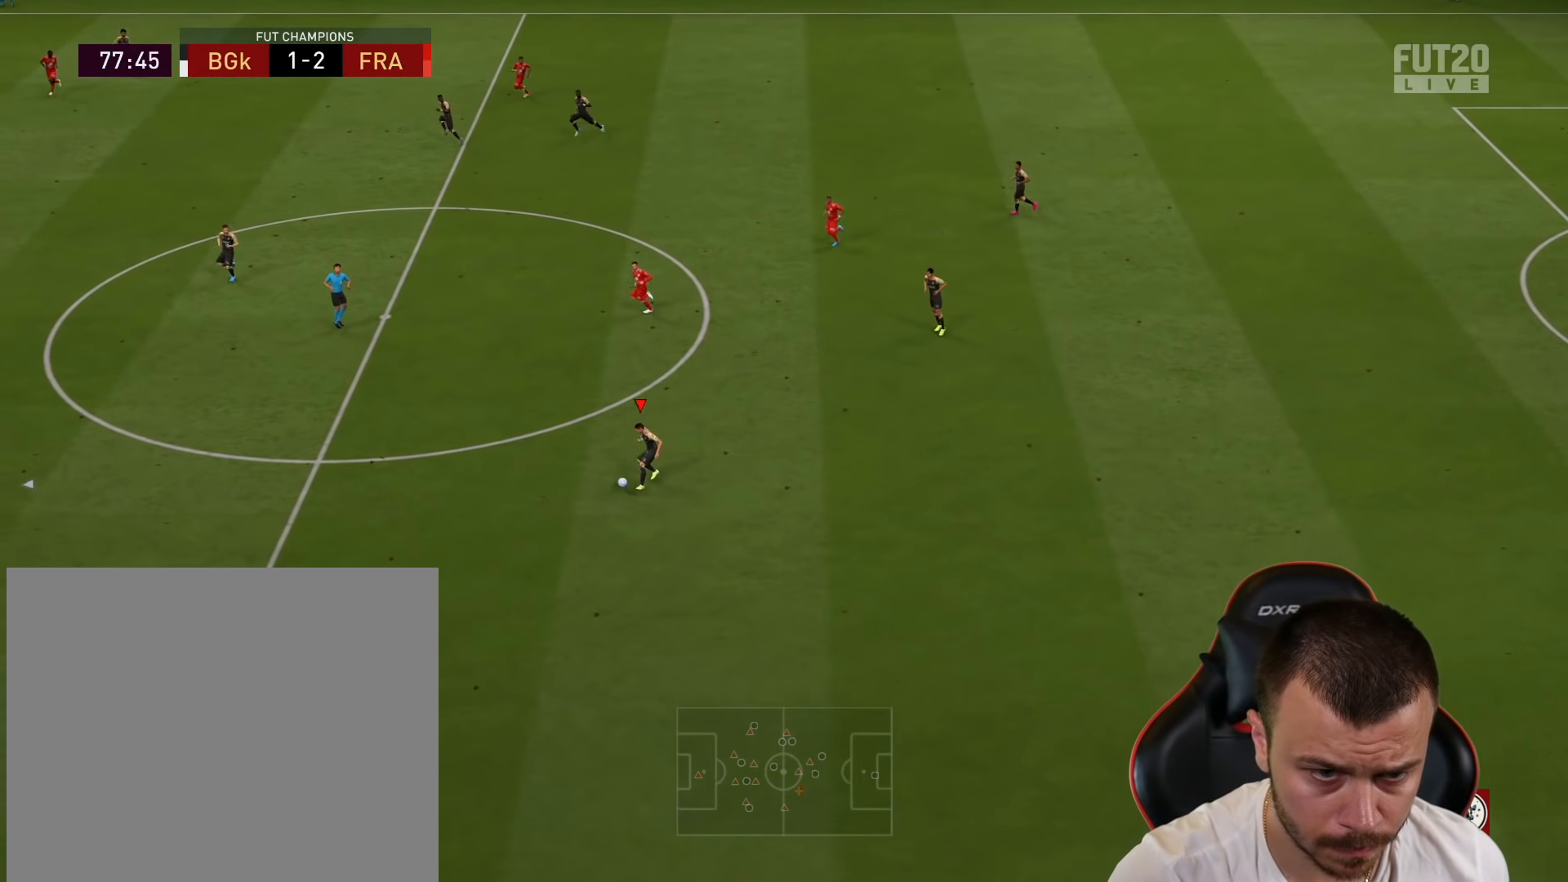
{"buttons": [], "left_stick": "up-left", "right_stick": "center", "events": [[117, "R2", "up"], [134, "left_stick", "up-left"], [167, "CROSS", "down"], [351, "CROSS", "up"]]}
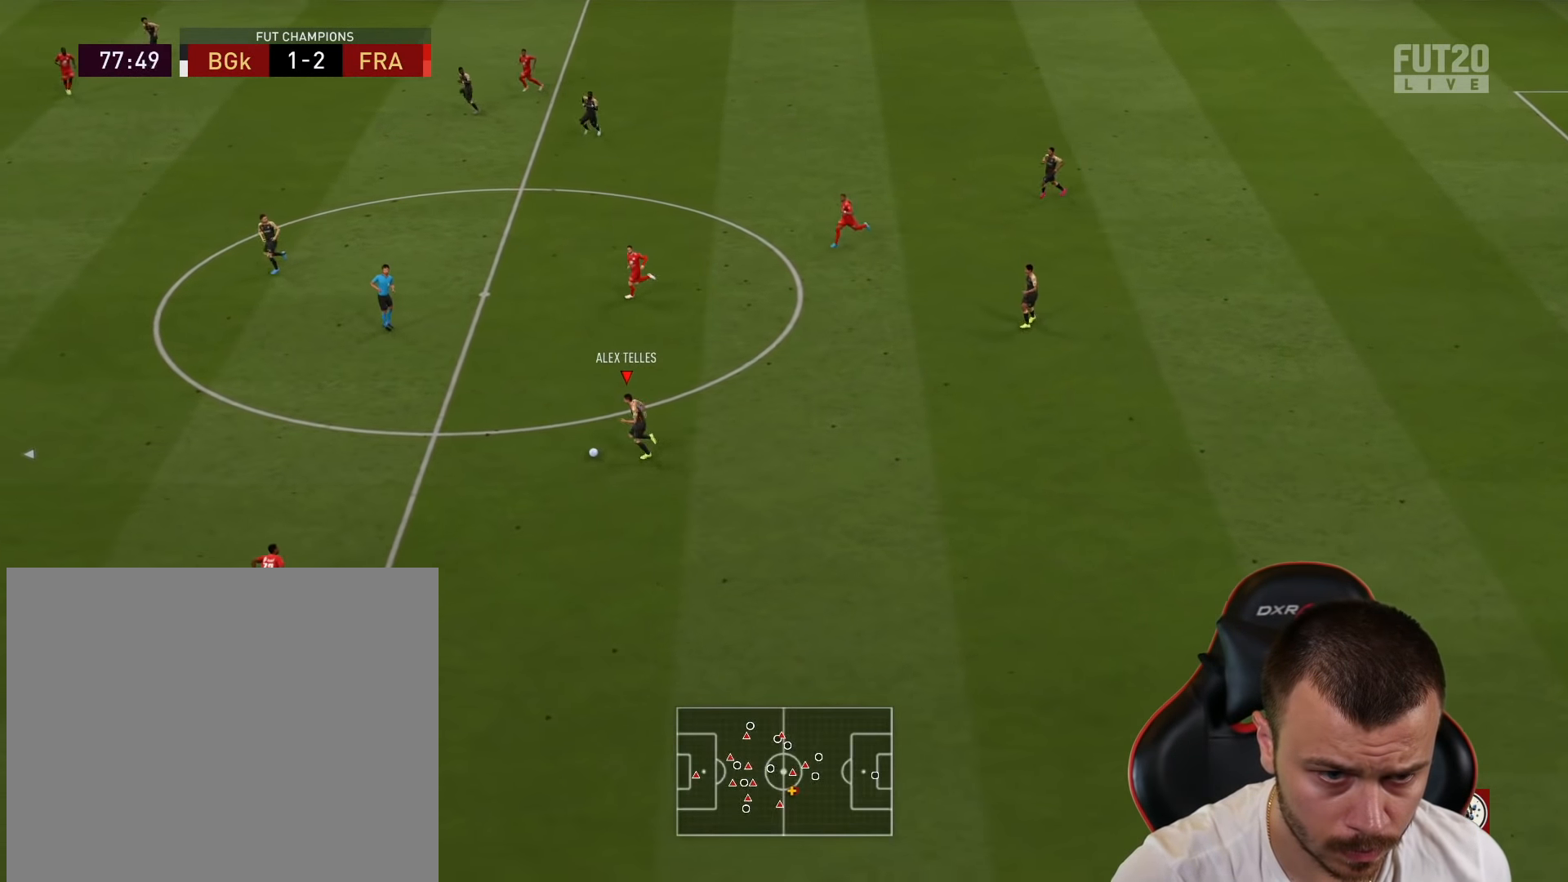
{"buttons": [], "left_stick": "left", "right_stick": "center", "events": [[283, "left_stick", "center"], [467, "left_stick", "left"]]}
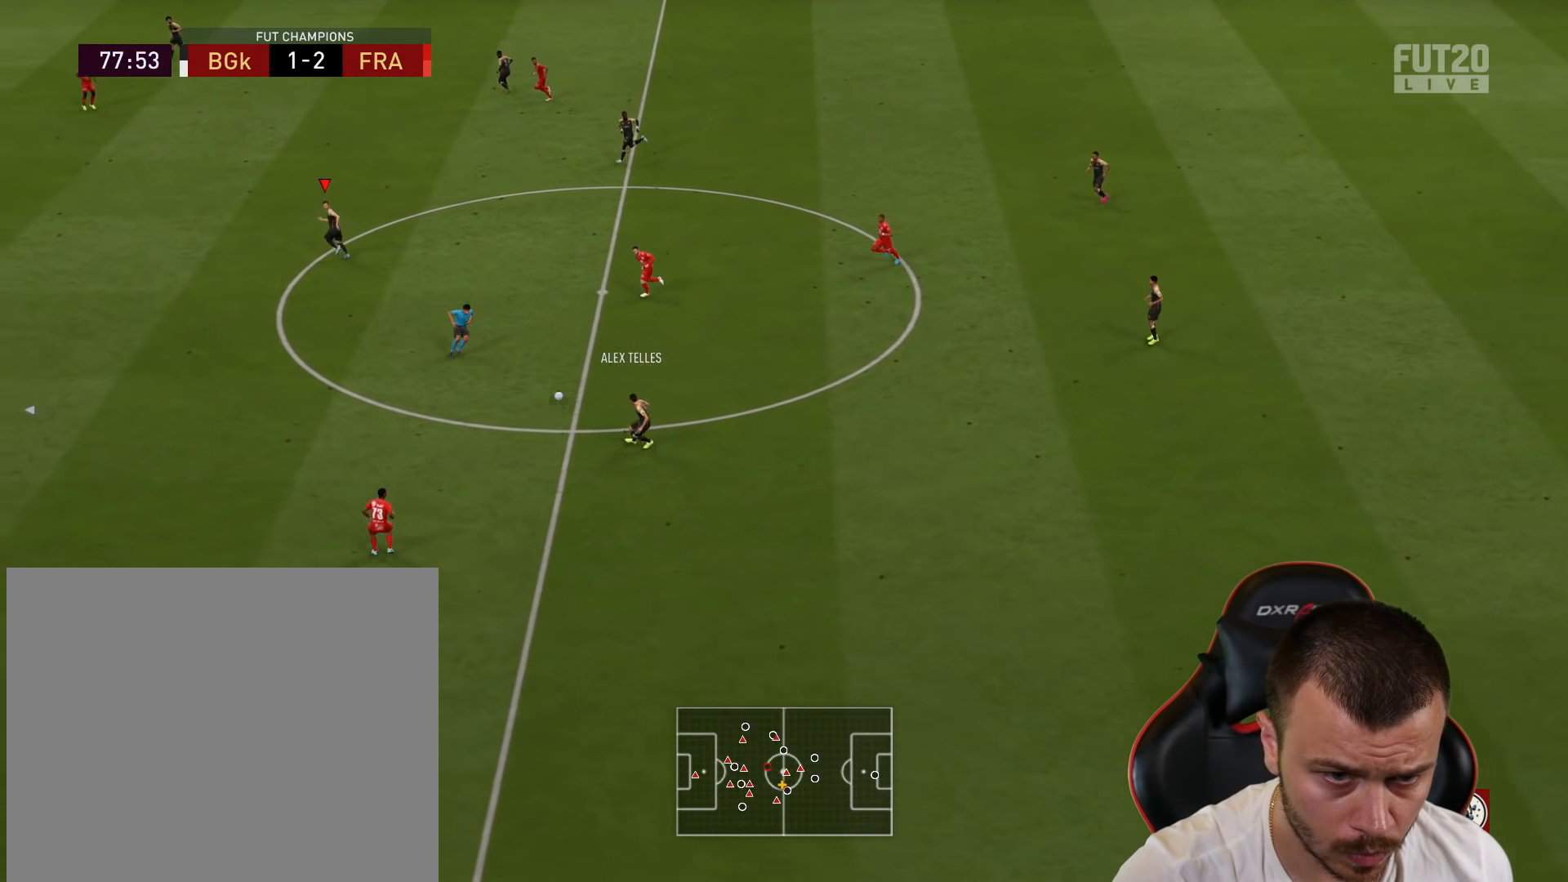
{"buttons": [], "left_stick": "left", "right_stick": "center", "events": []}
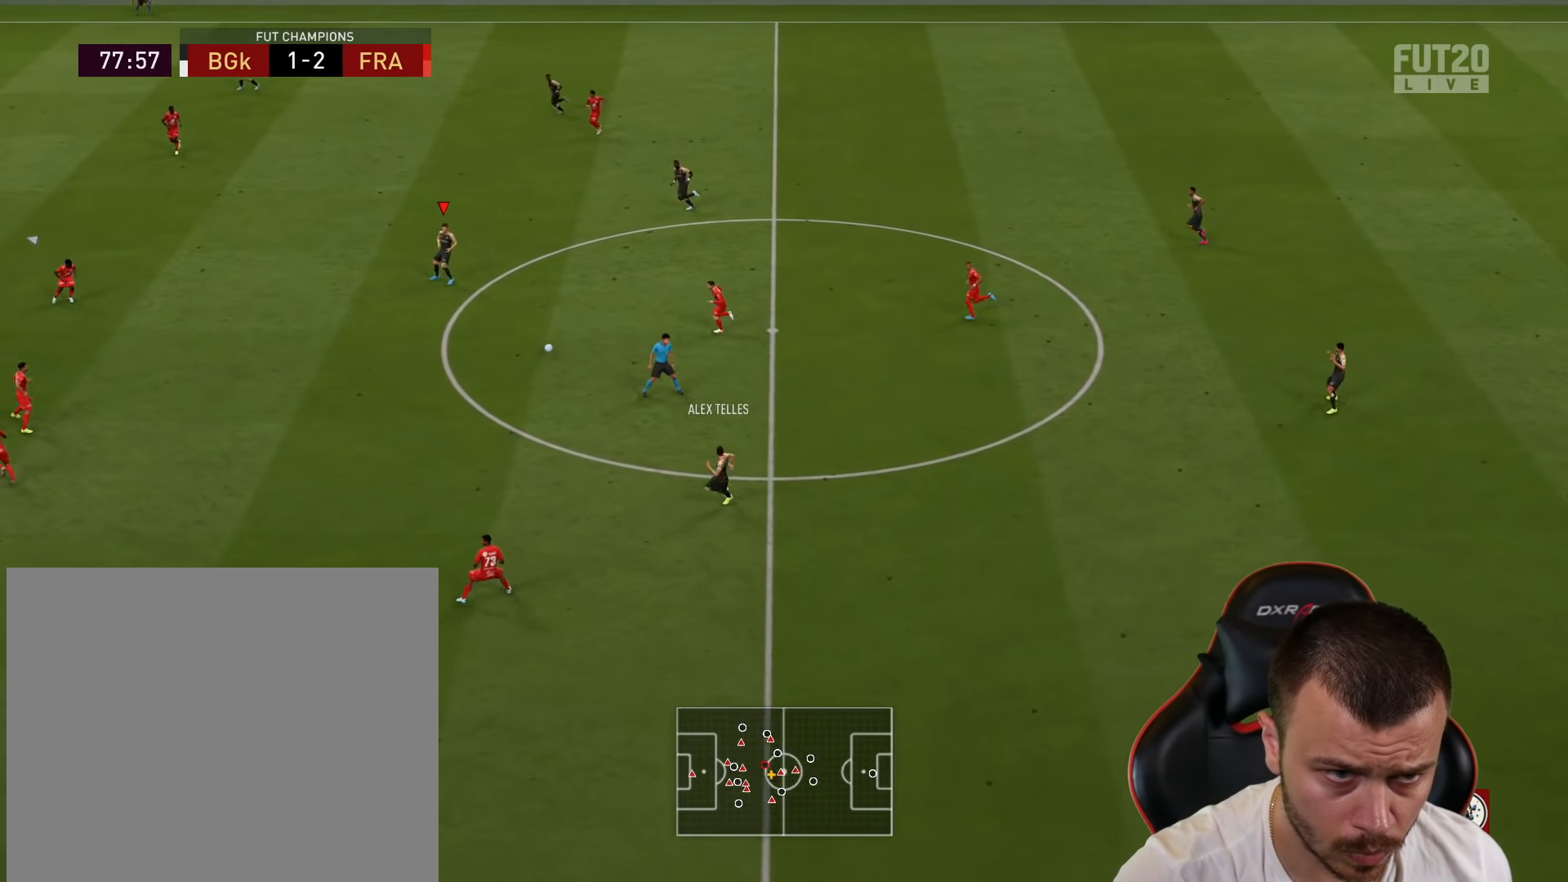
{"buttons": [], "left_stick": "up-left", "right_stick": "center", "events": [[400, "TRIANGLE", "down"], [400, "left_stick", "up-left"], [500, "TRIANGLE", "up"]]}